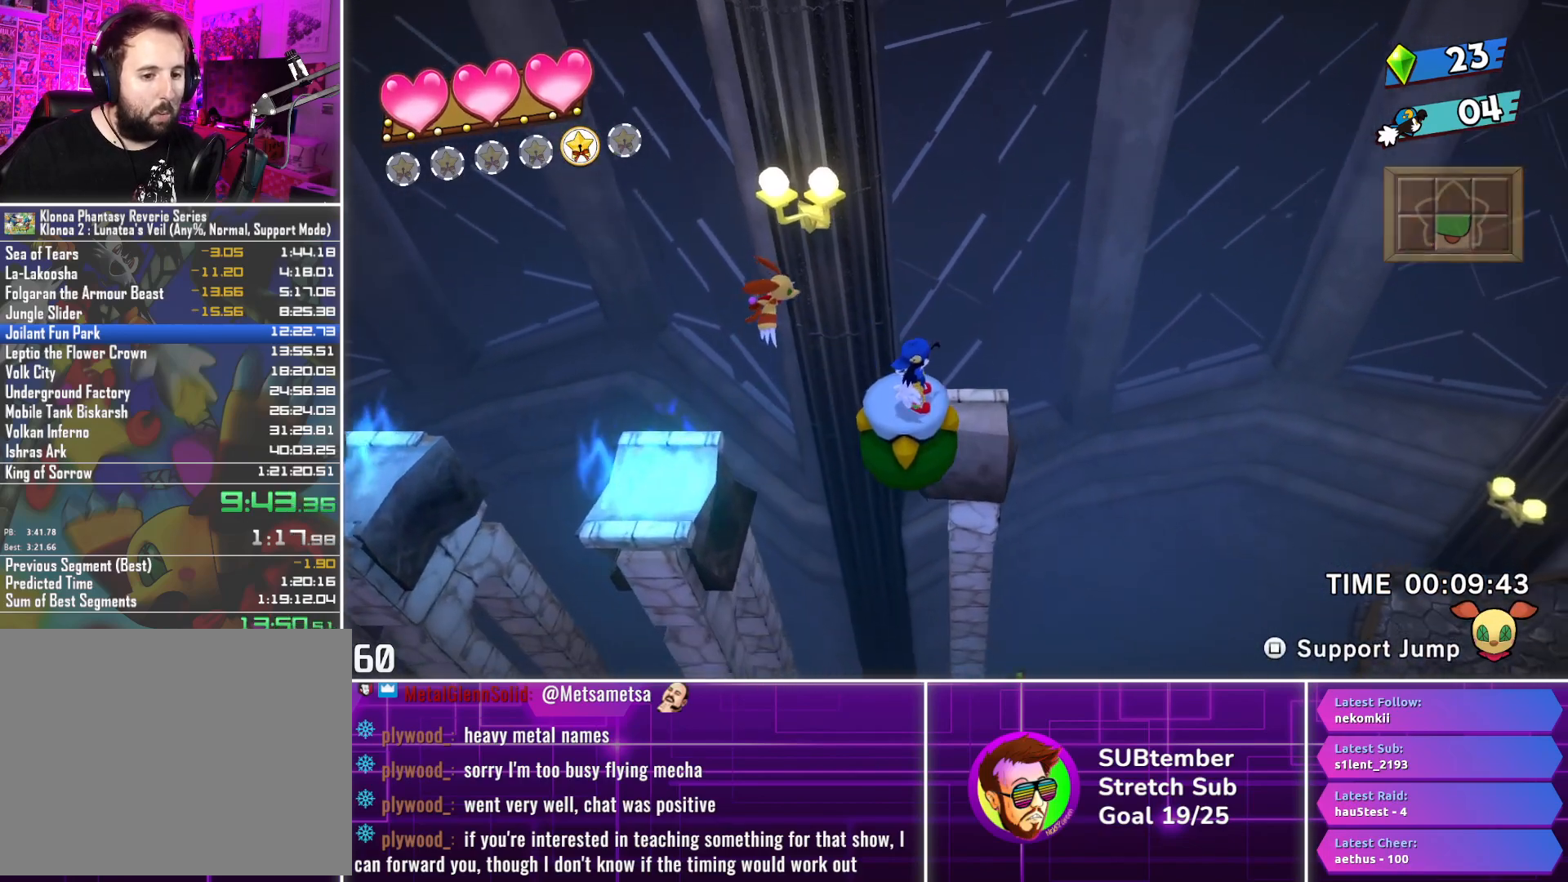
Gameplay with a controller (PlayStation layout); each line is a JSON object with the inputs held at the frame after it. "events" lists button and stick changes between this image and that frame as [ms after this image, input, new state], when the widget could be followed in between. Not read: R3 right_stick.
{"buttons": [], "left_stick": "center", "events": []}
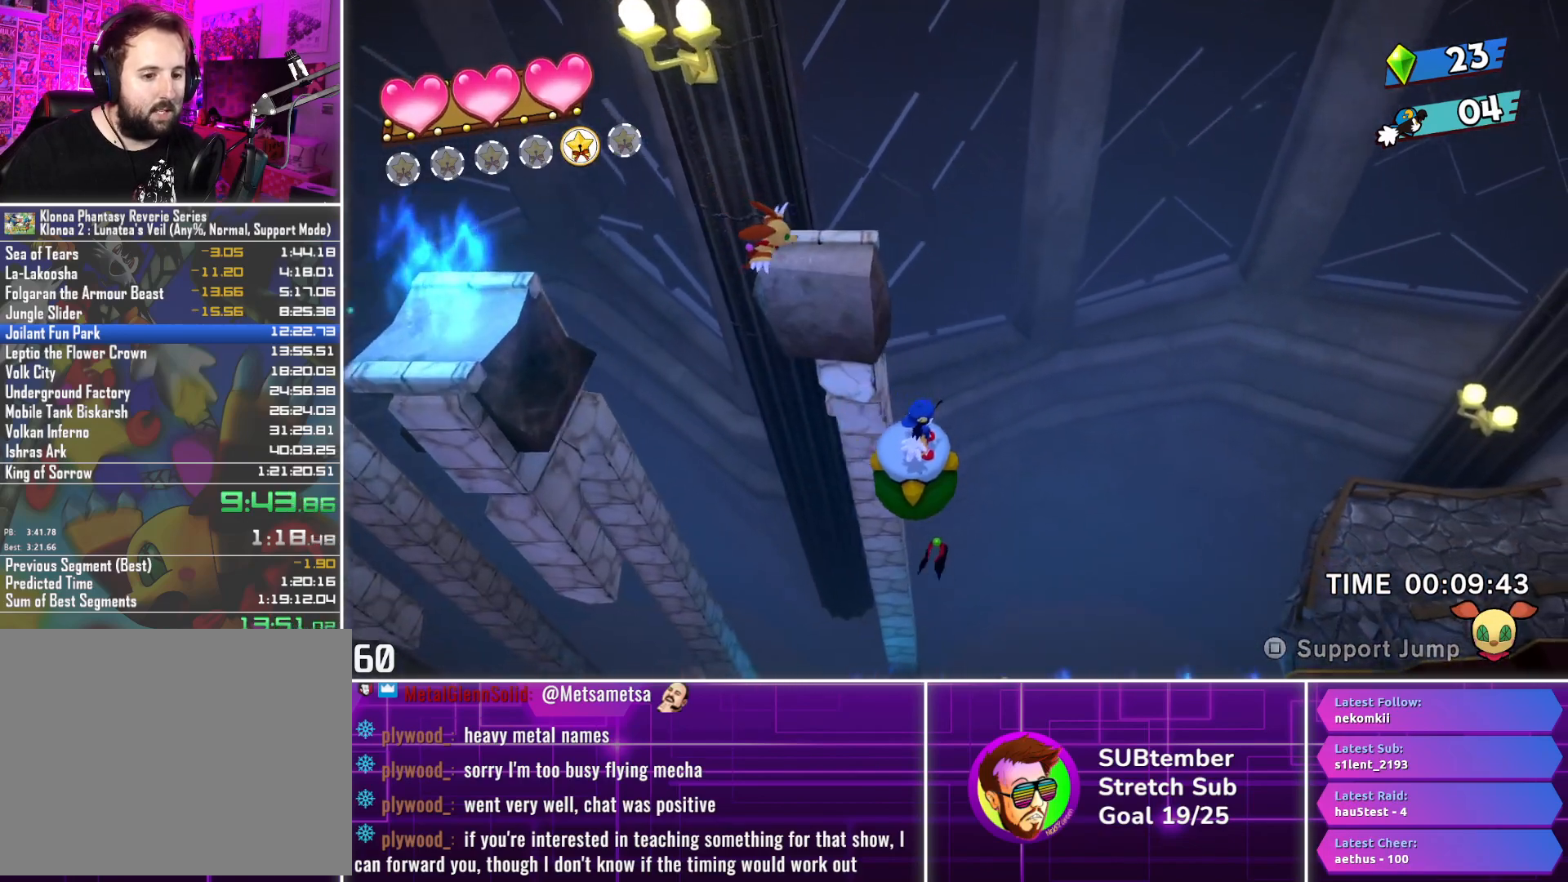
{"buttons": ["DPAD_RIGHT"], "left_stick": "center", "events": [[150, "DPAD_RIGHT", "down"], [283, "CROSS", "down"], [400, "CROSS", "up"]]}
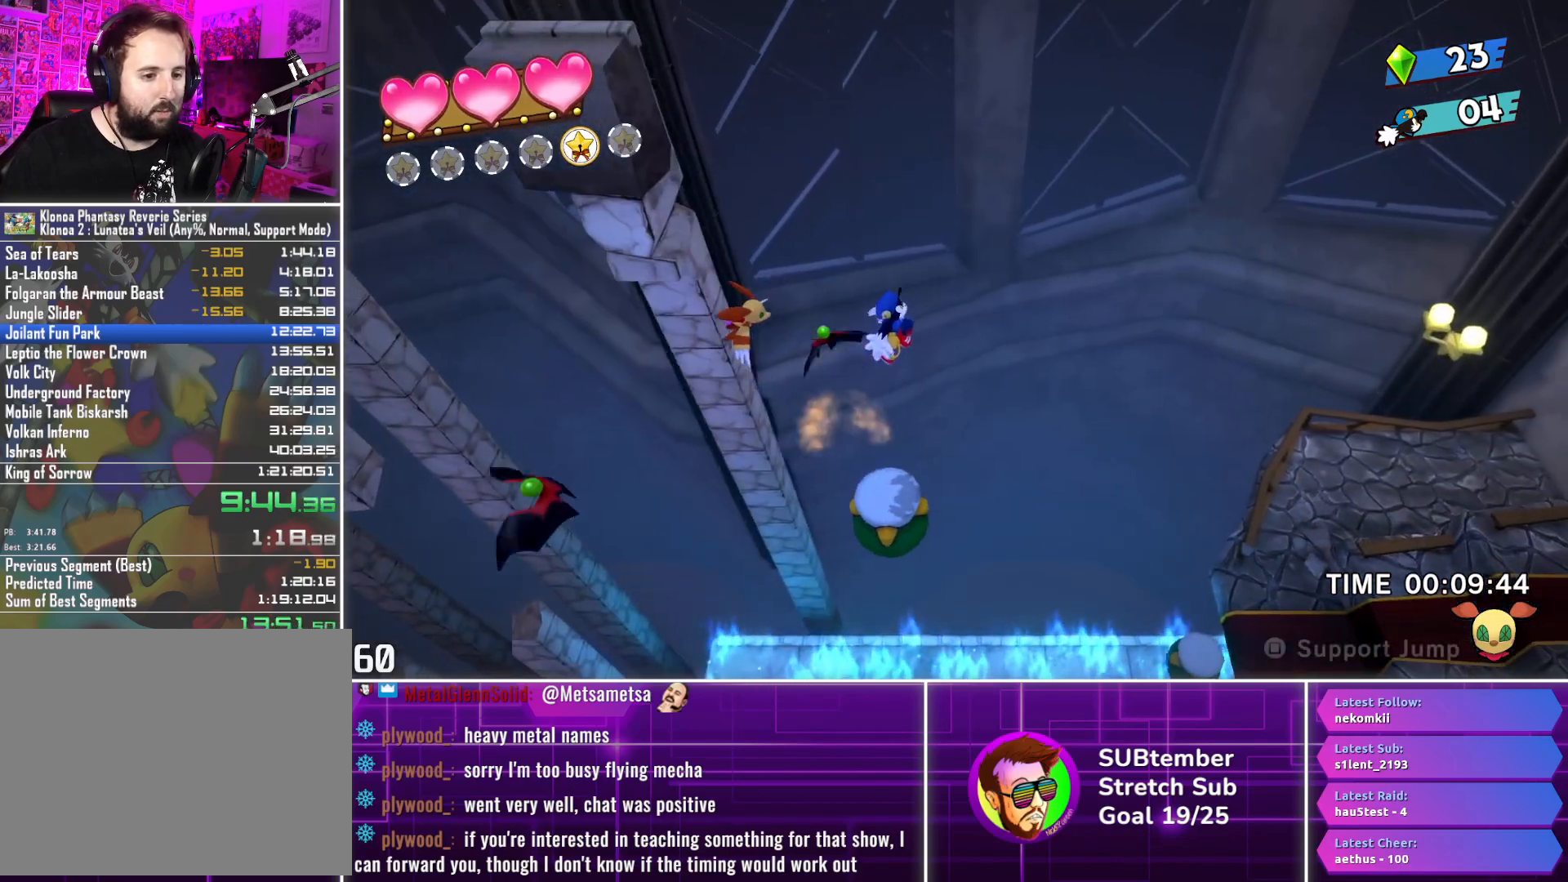
{"buttons": ["DPAD_RIGHT"], "left_stick": "center", "events": [[83, "L1", "down"], [200, "L1", "up"]]}
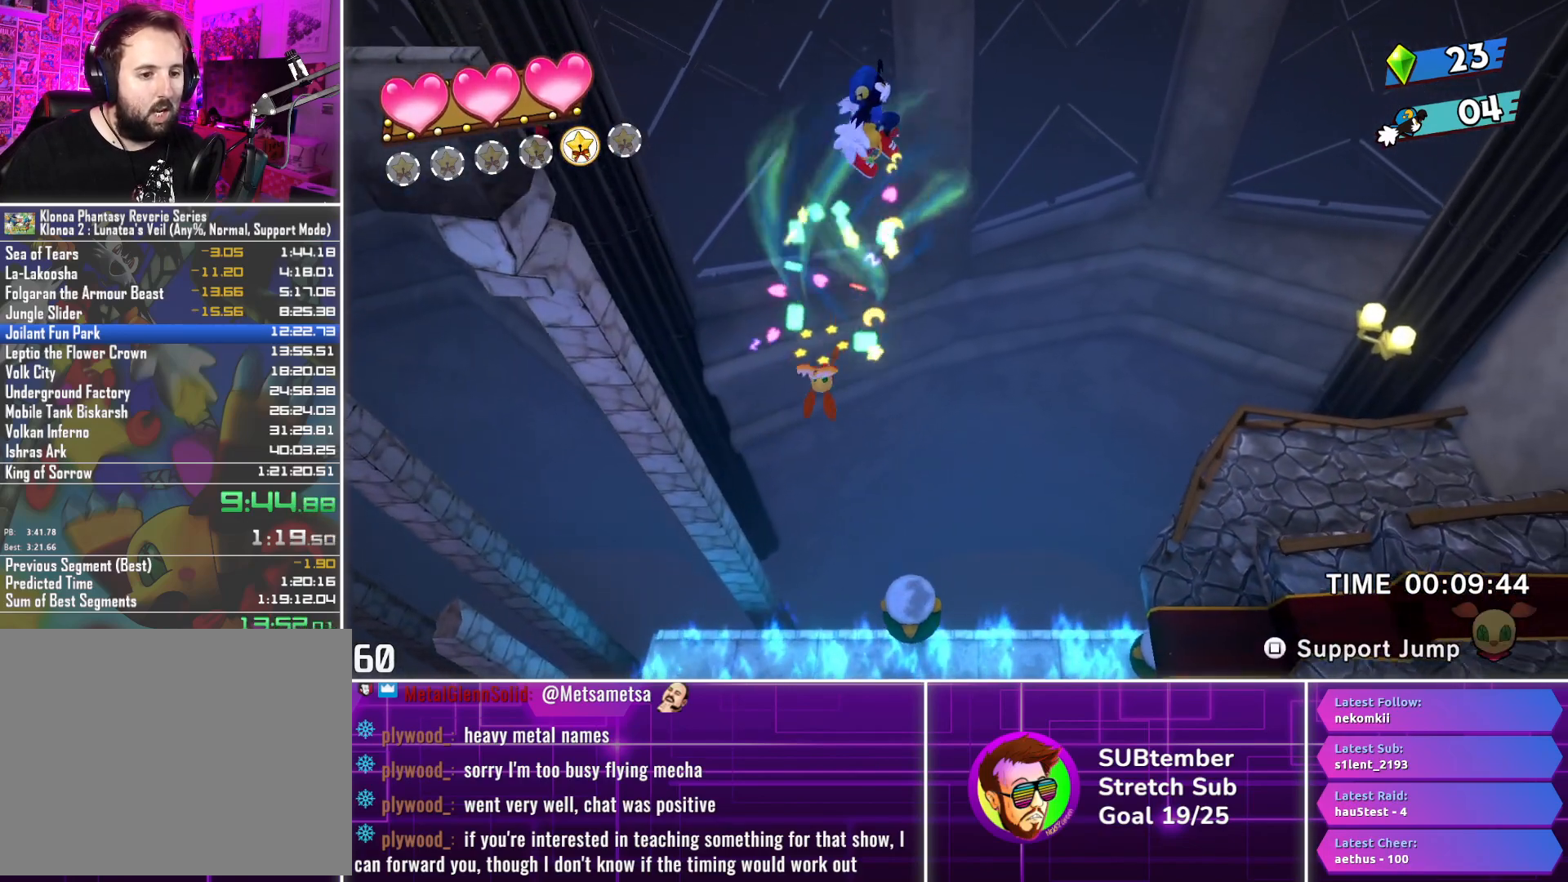
{"buttons": ["DPAD_RIGHT"], "left_stick": "center", "events": []}
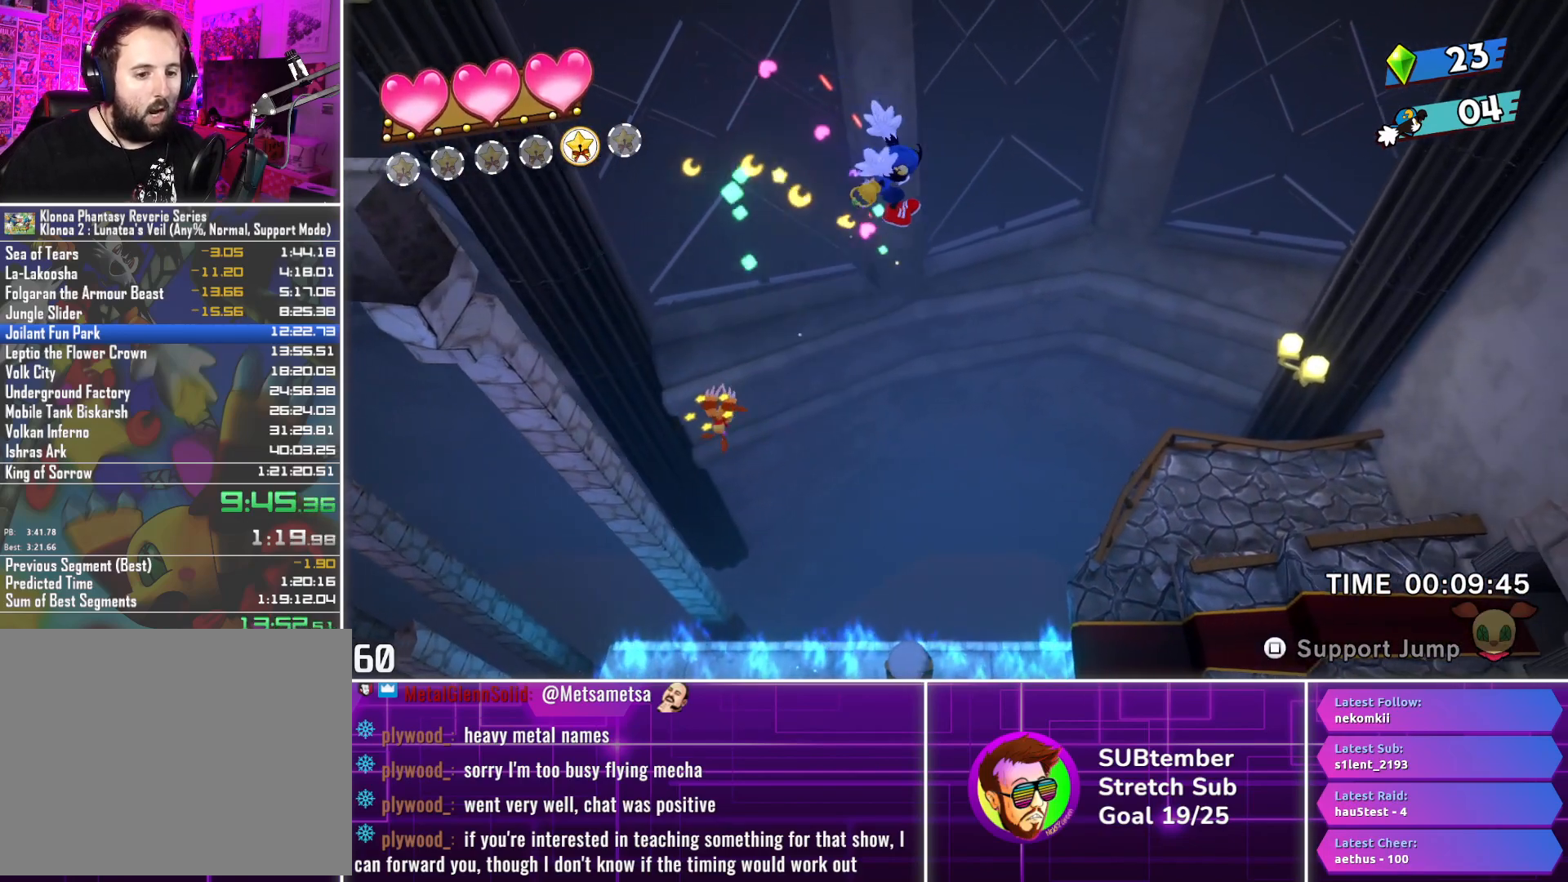
{"buttons": ["DPAD_RIGHT"], "left_stick": "center", "events": []}
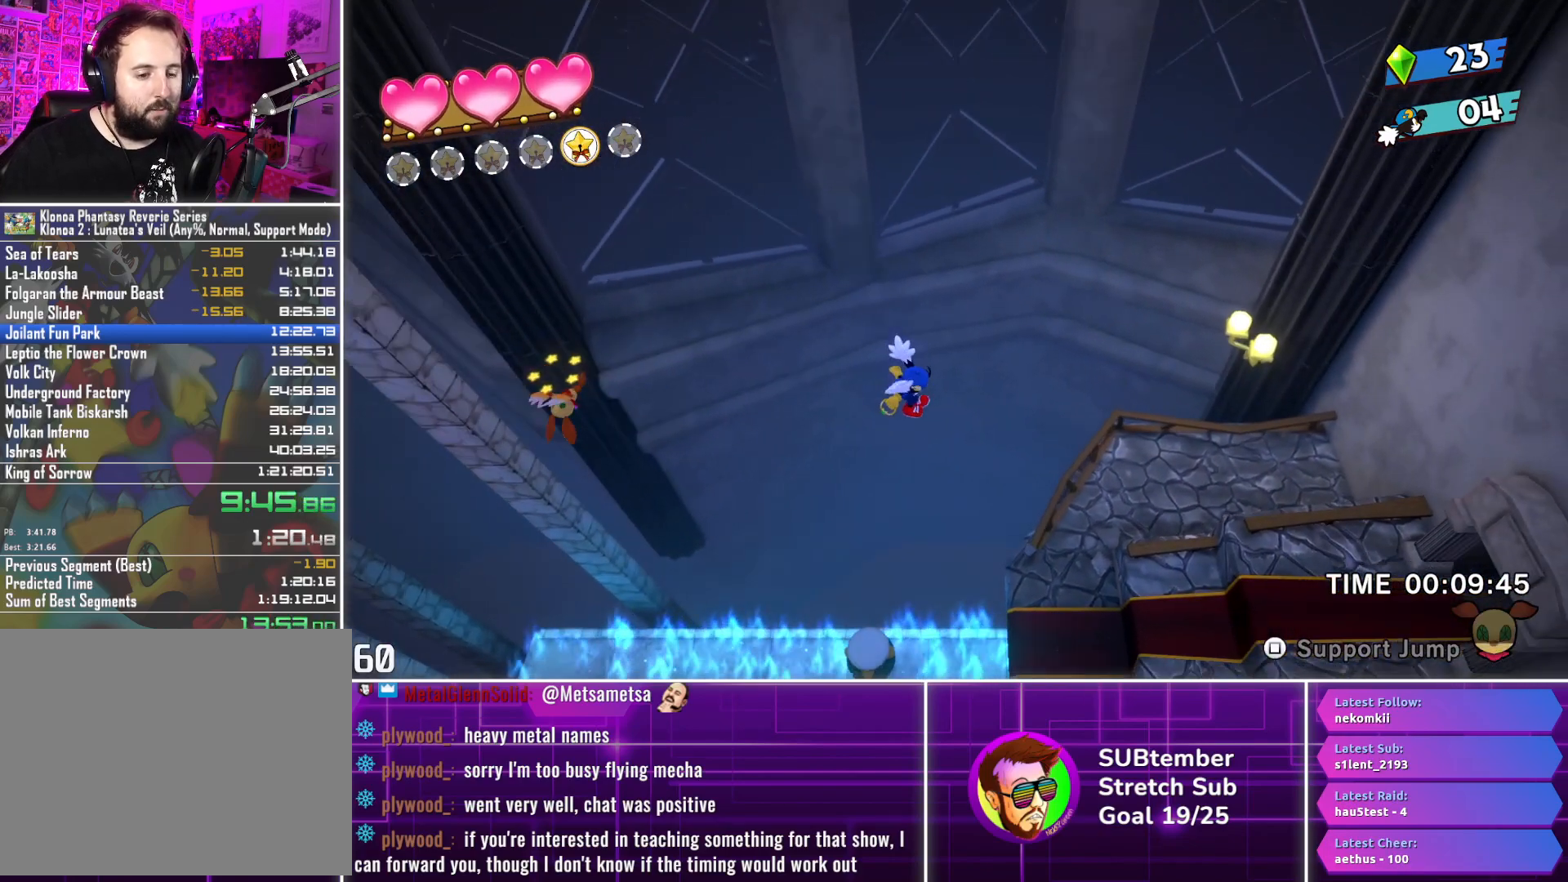
{"buttons": ["DPAD_RIGHT"], "left_stick": "center", "events": []}
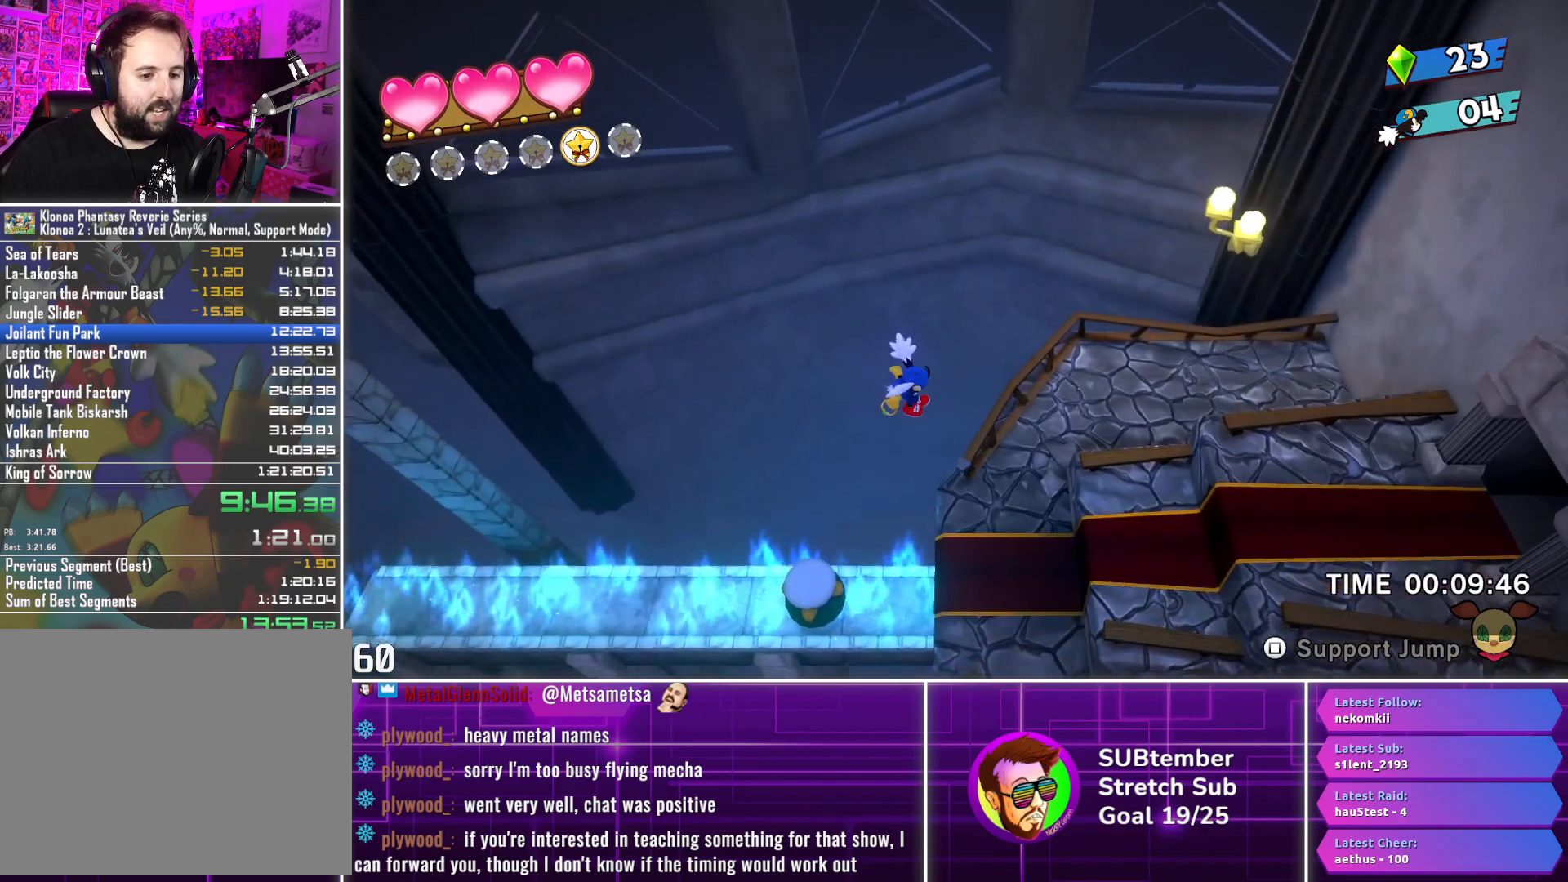
{"buttons": ["DPAD_RIGHT"], "left_stick": "center", "events": []}
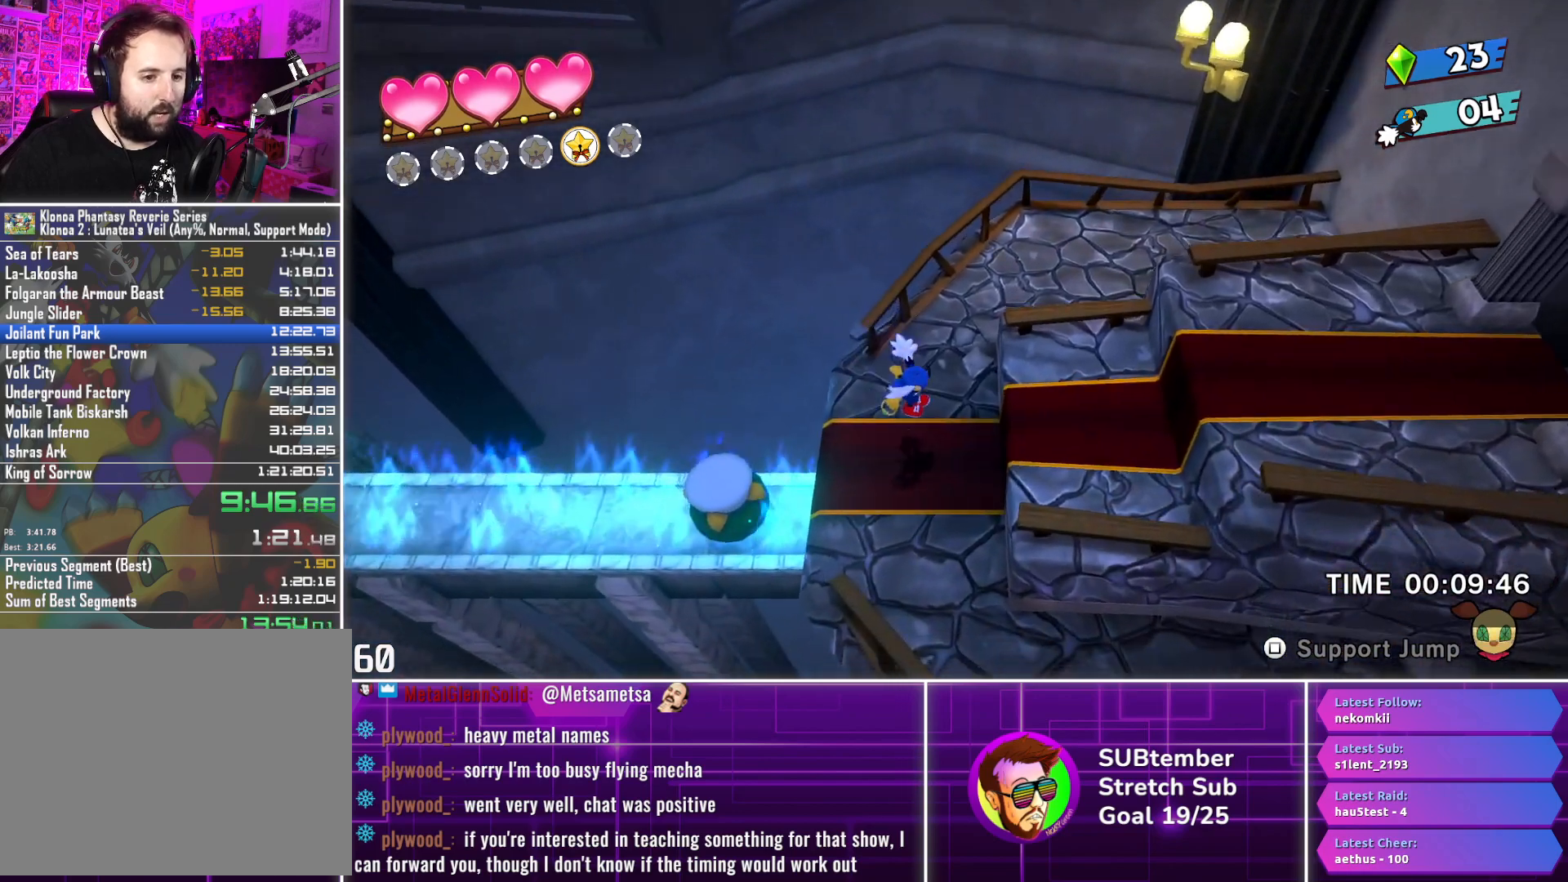
{"buttons": ["DPAD_RIGHT"], "left_stick": "center", "events": [[233, "CROSS", "down"], [333, "CROSS", "up"]]}
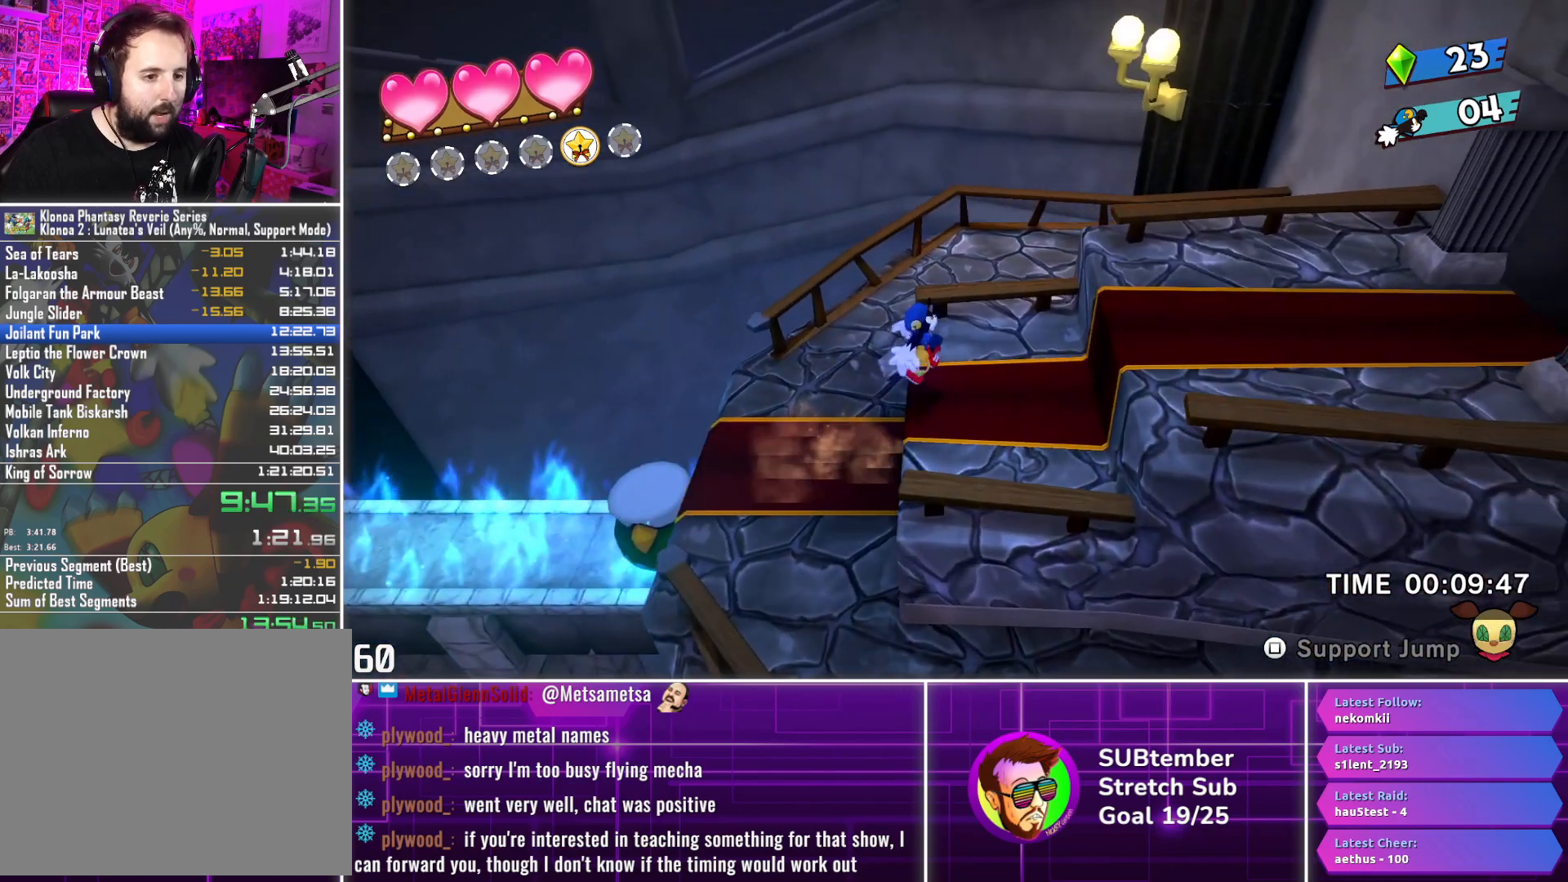
{"buttons": ["DPAD_RIGHT"], "left_stick": "center", "events": [[400, "CROSS", "down"], [500, "CROSS", "up"]]}
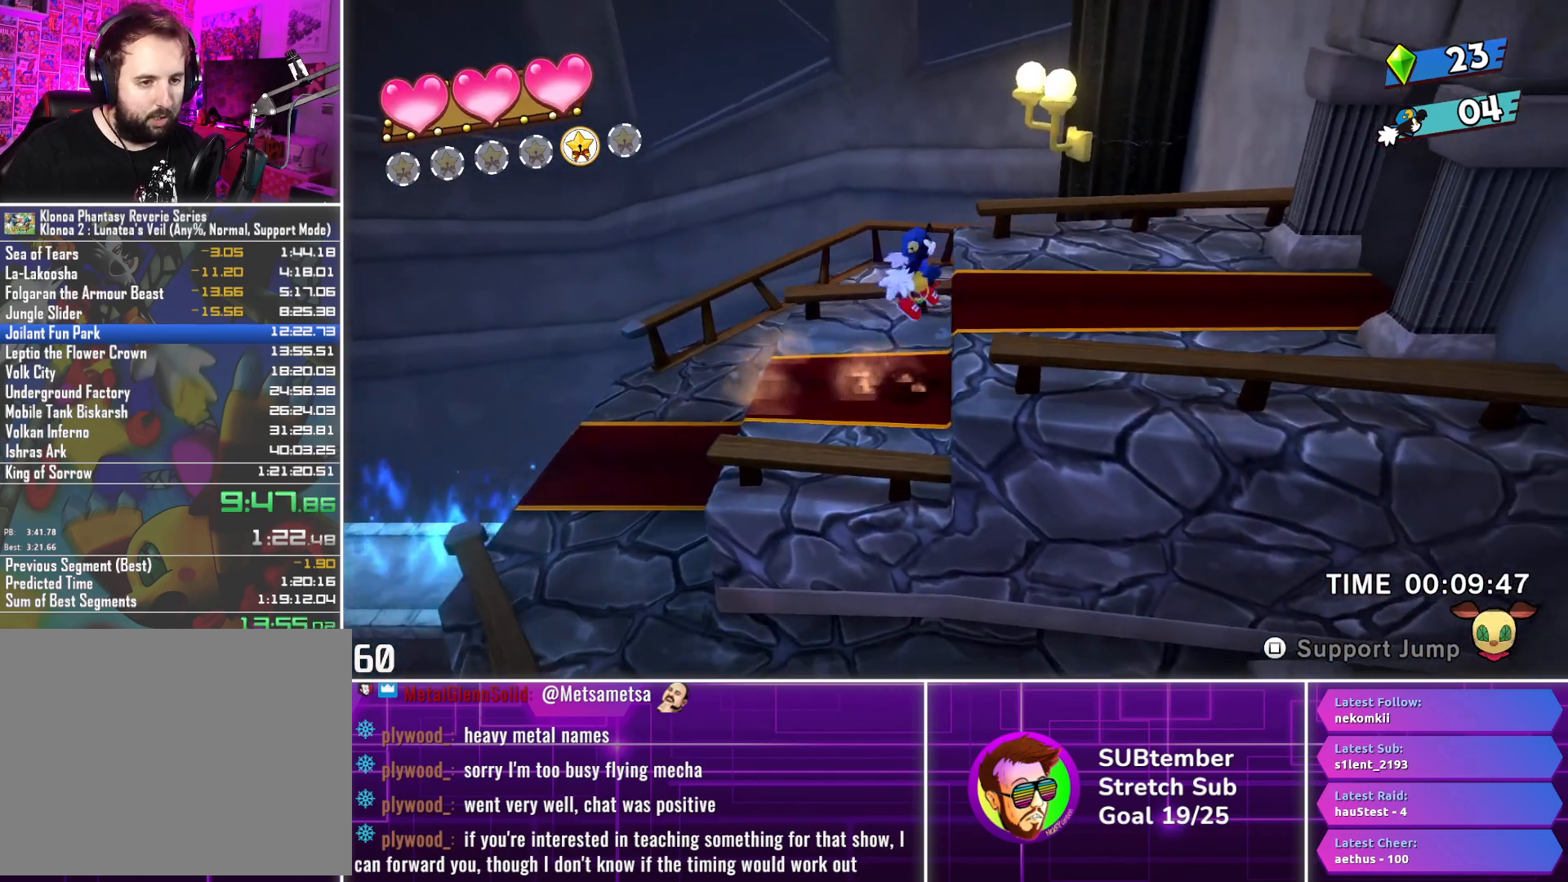
{"buttons": ["DPAD_RIGHT"], "left_stick": "center", "events": []}
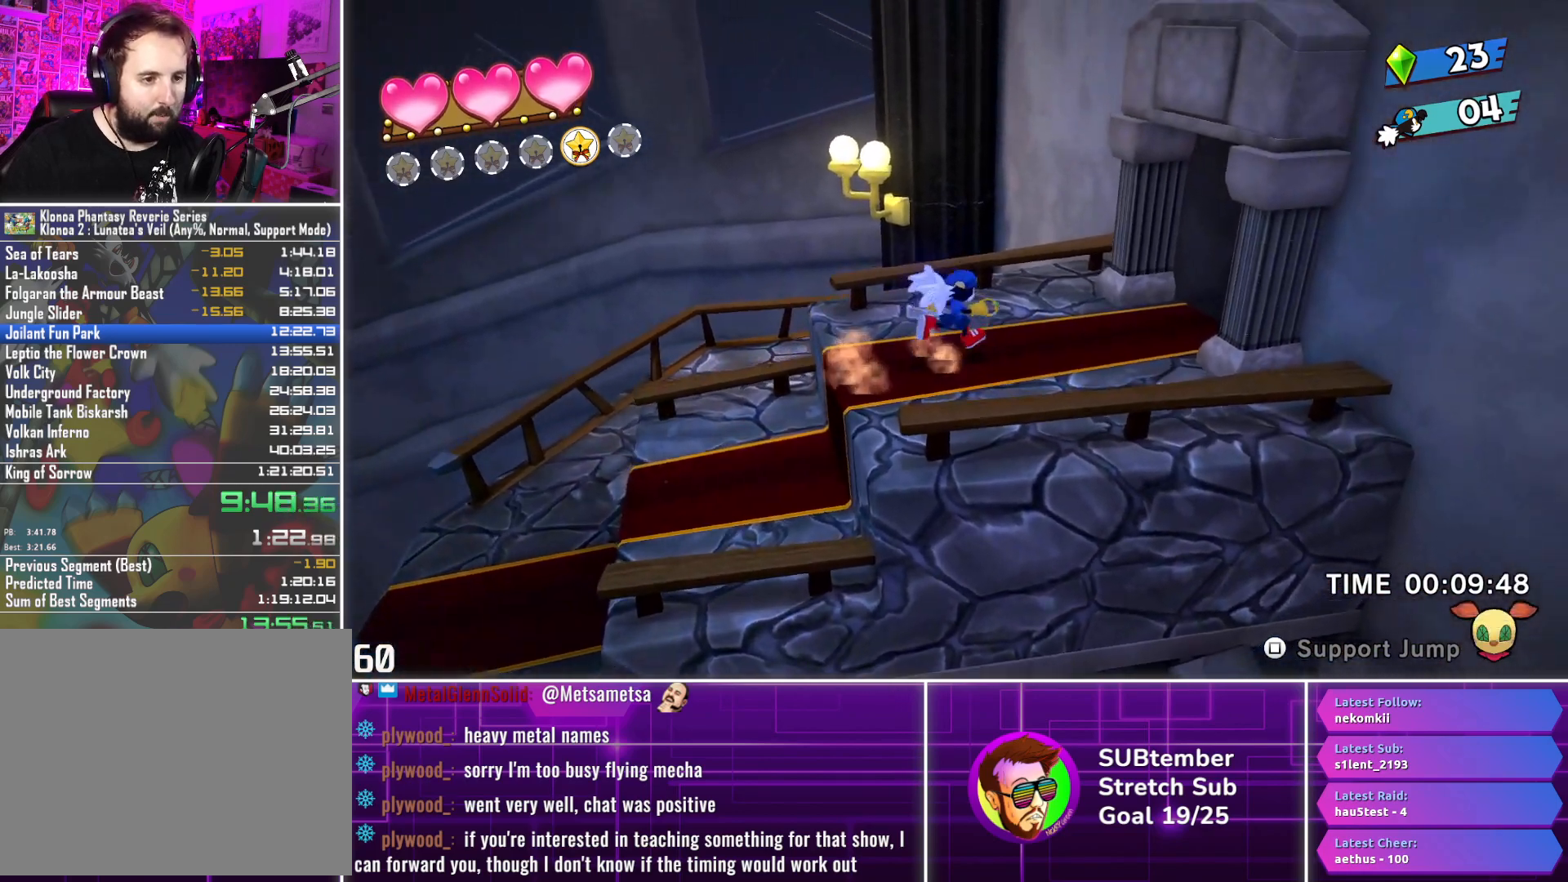
{"buttons": ["DPAD_RIGHT"], "left_stick": "center", "events": []}
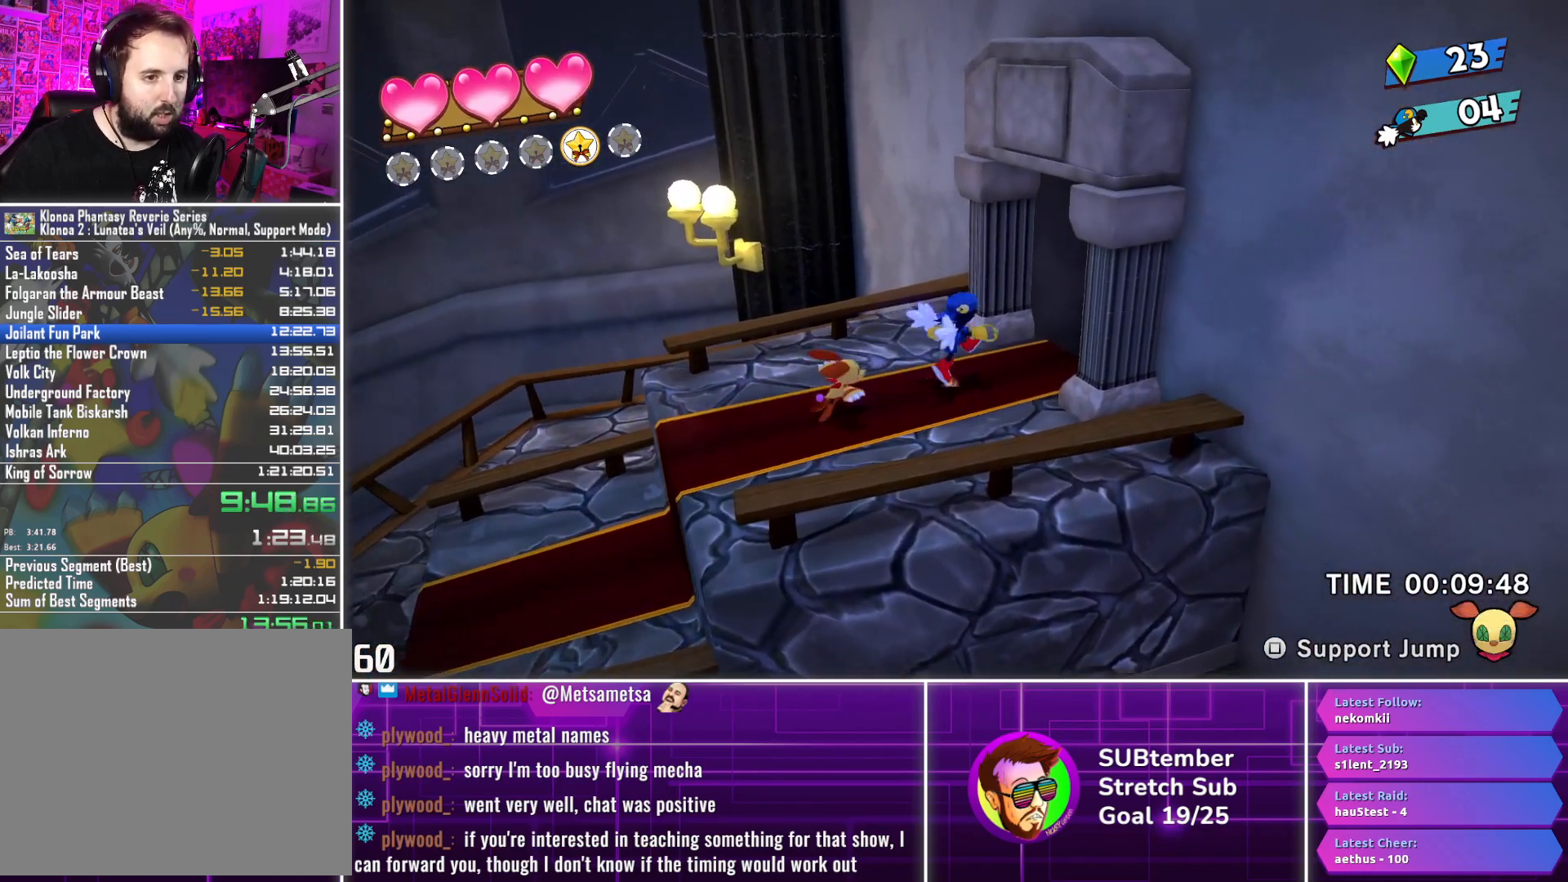
{"buttons": ["DPAD_RIGHT"], "left_stick": "center", "events": []}
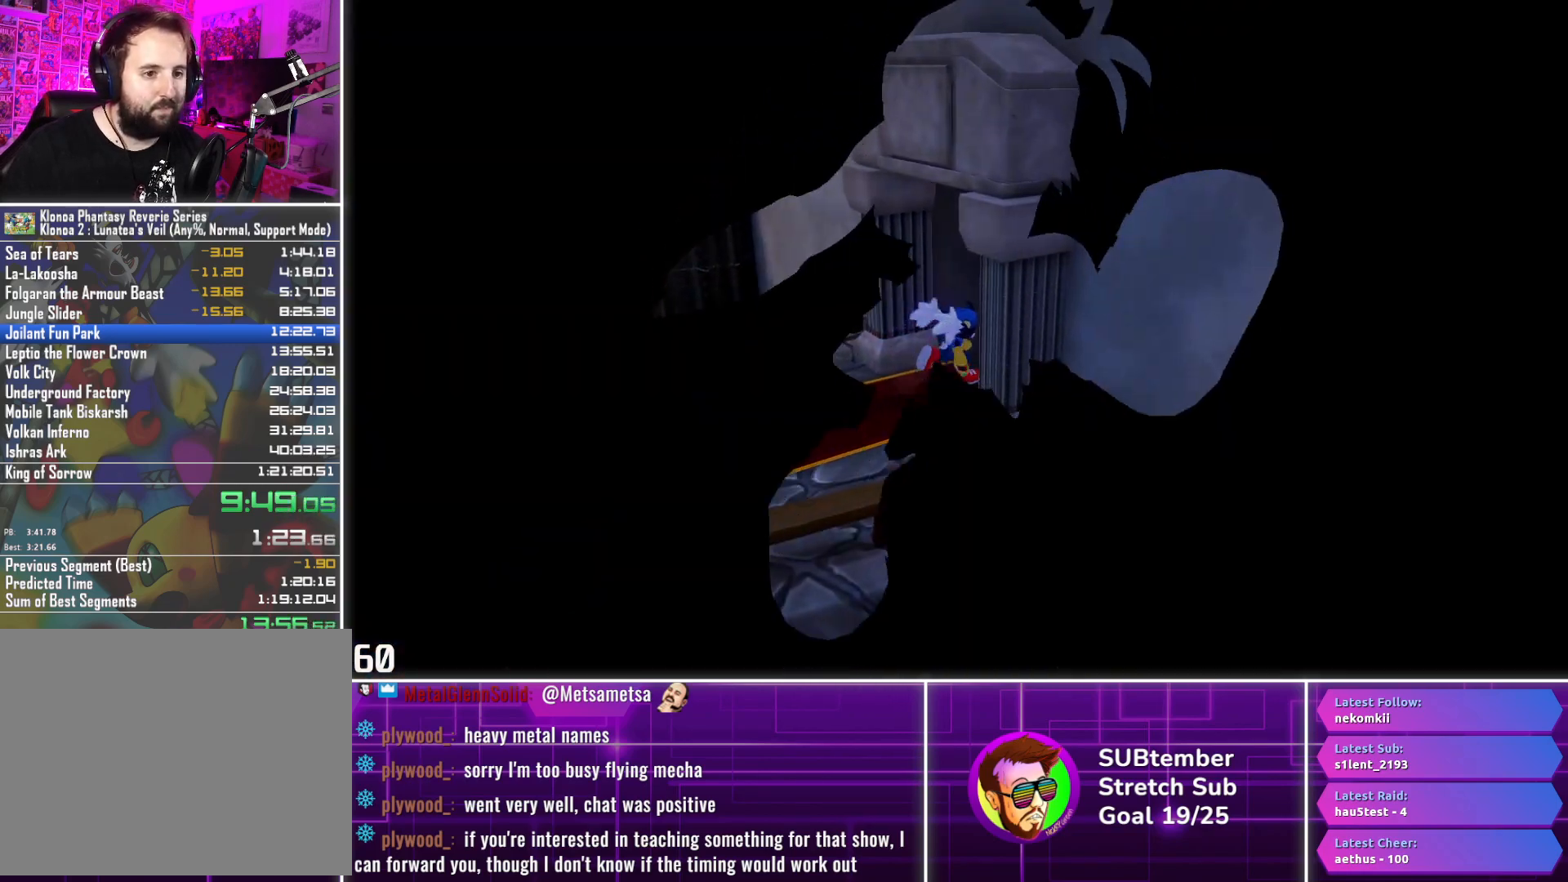
{"buttons": ["DPAD_RIGHT"], "left_stick": "center", "events": []}
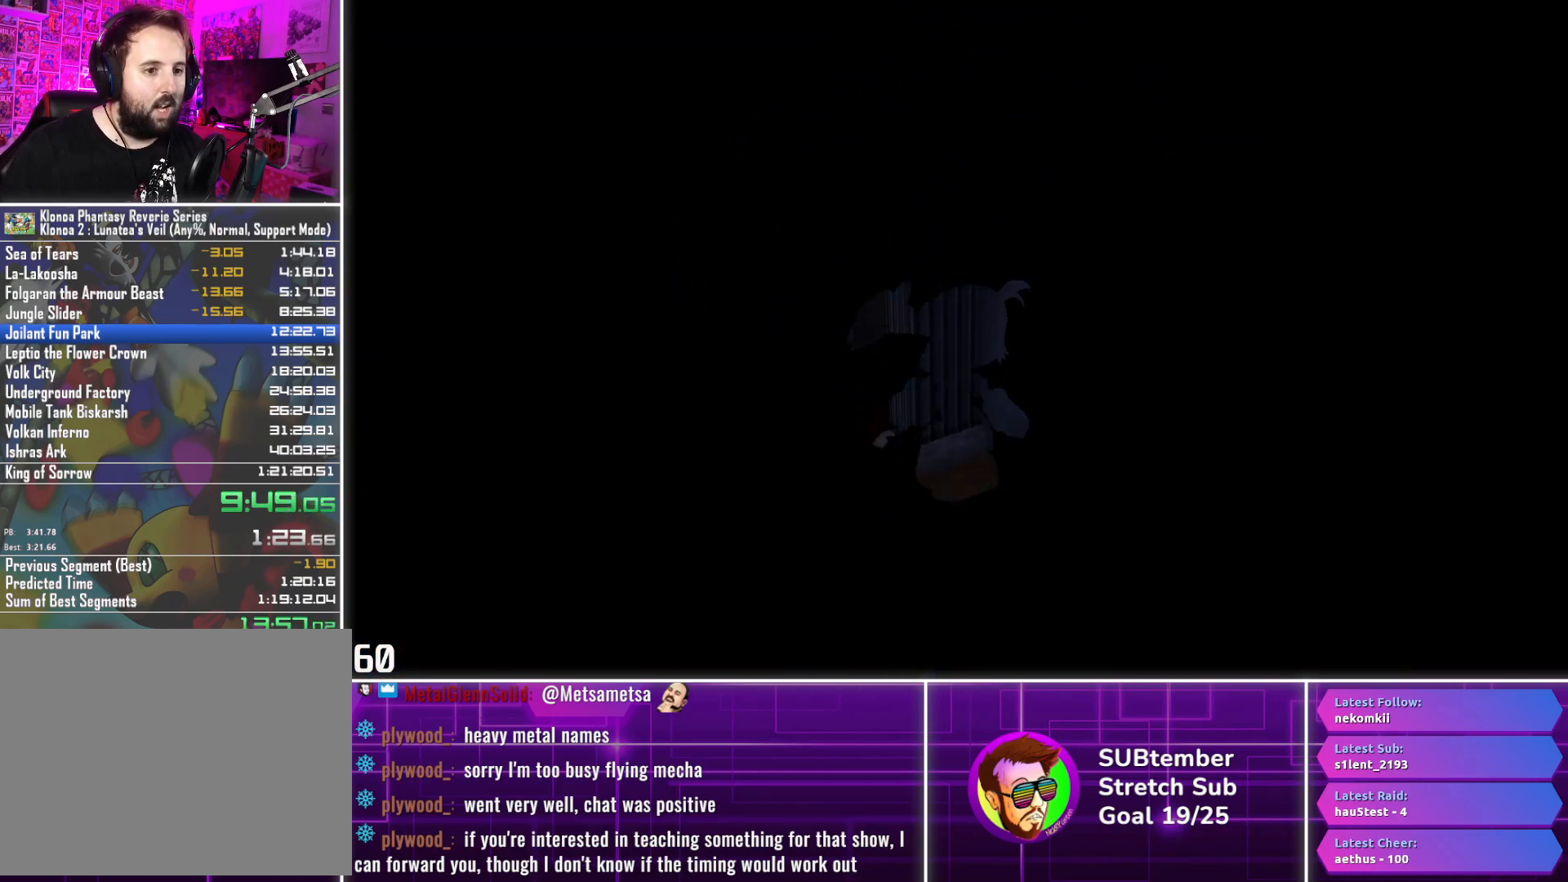
{"buttons": ["DPAD_RIGHT"], "left_stick": "center", "events": []}
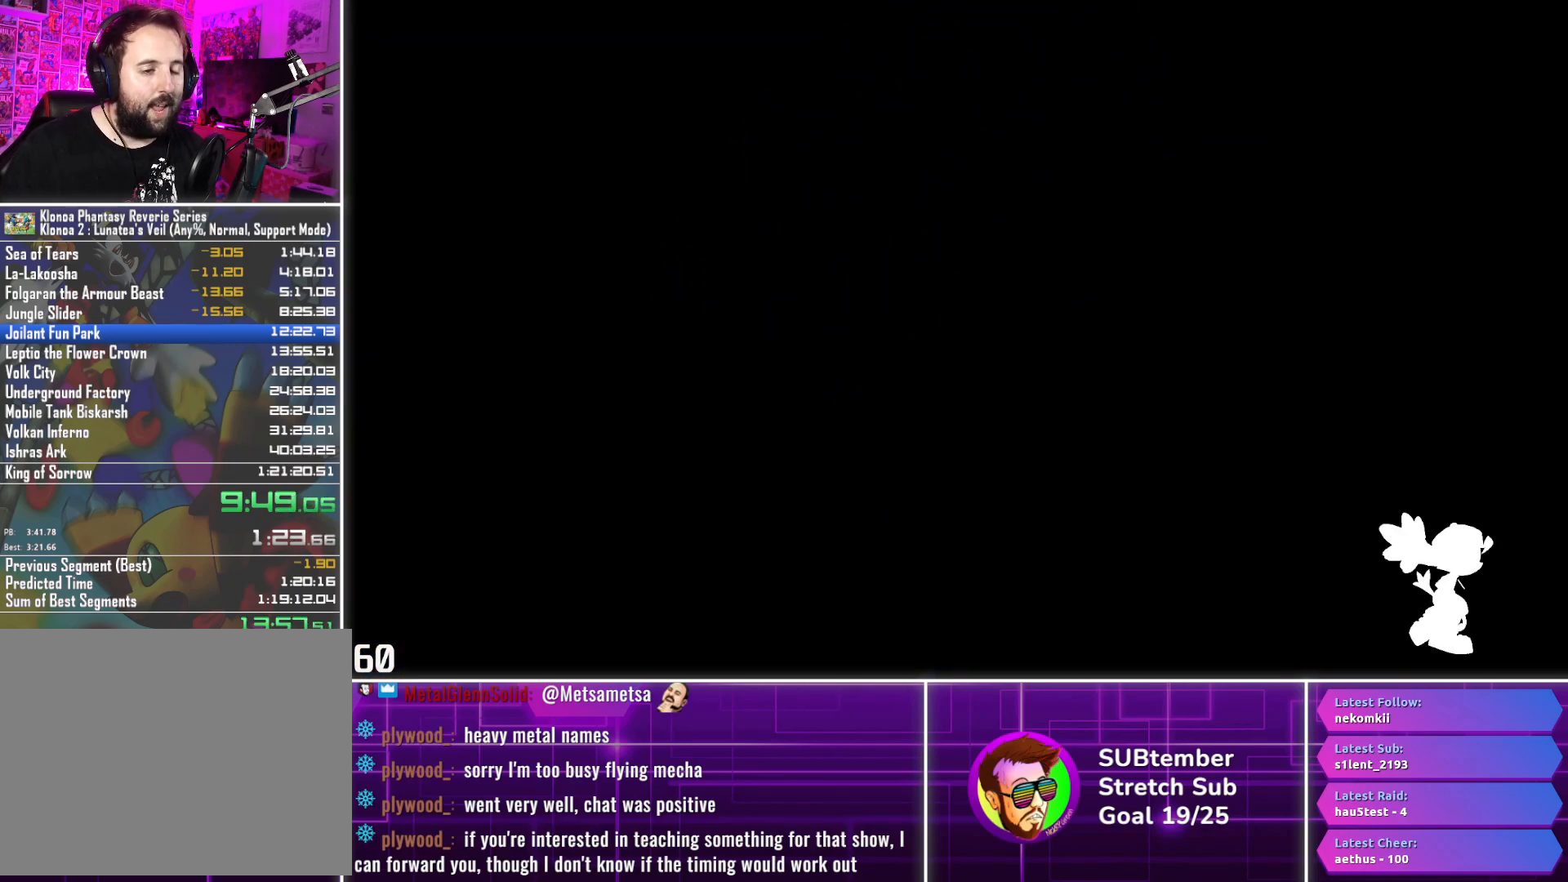
{"buttons": ["DPAD_RIGHT"], "left_stick": "center", "events": []}
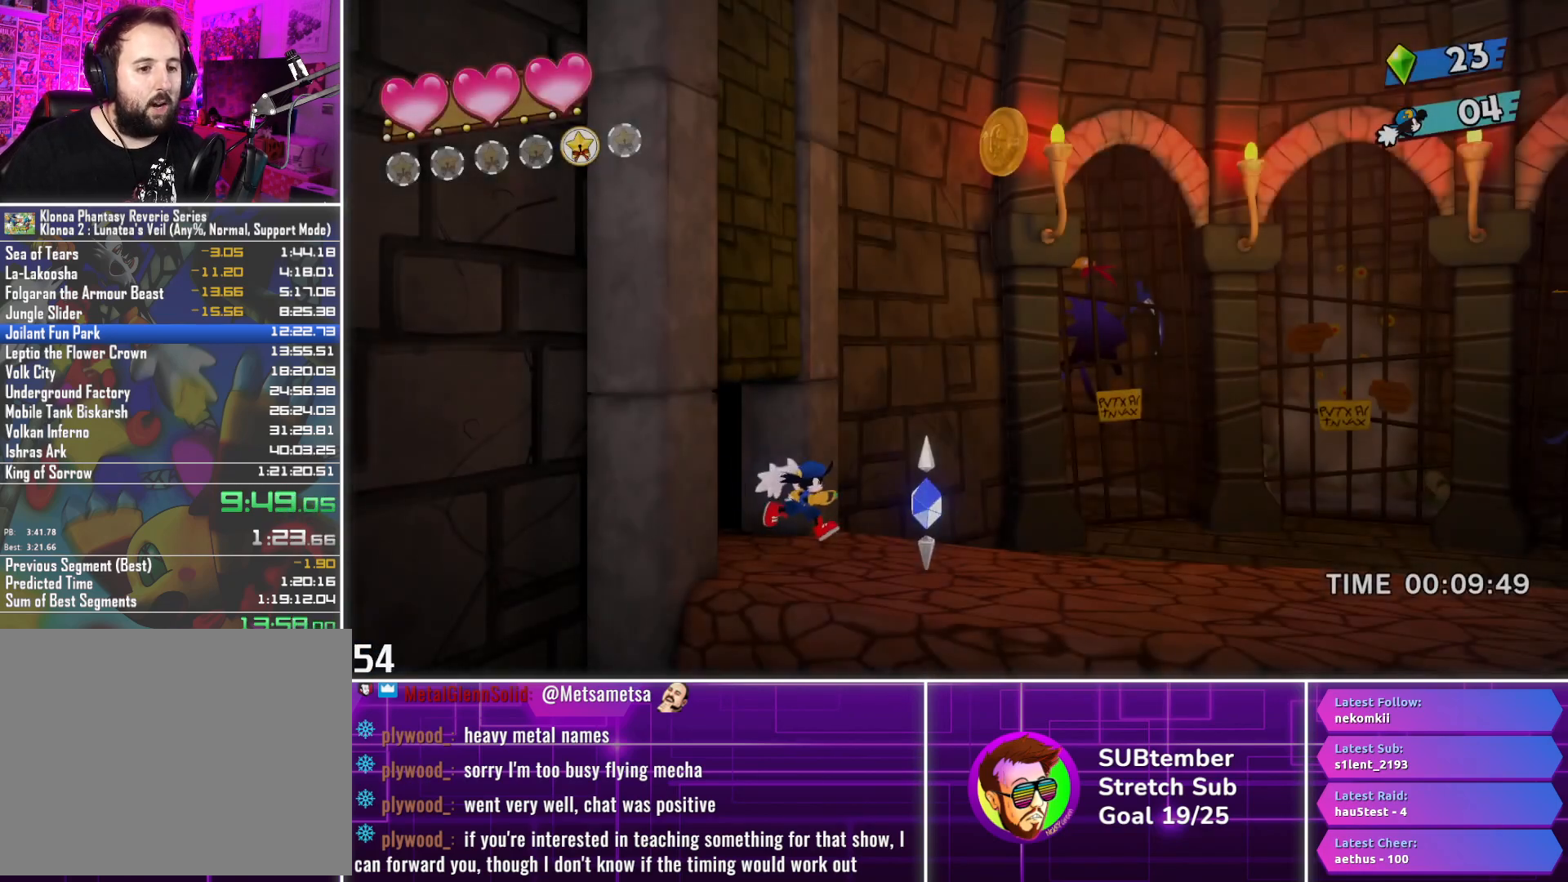
{"buttons": ["DPAD_RIGHT"], "left_stick": "center", "events": []}
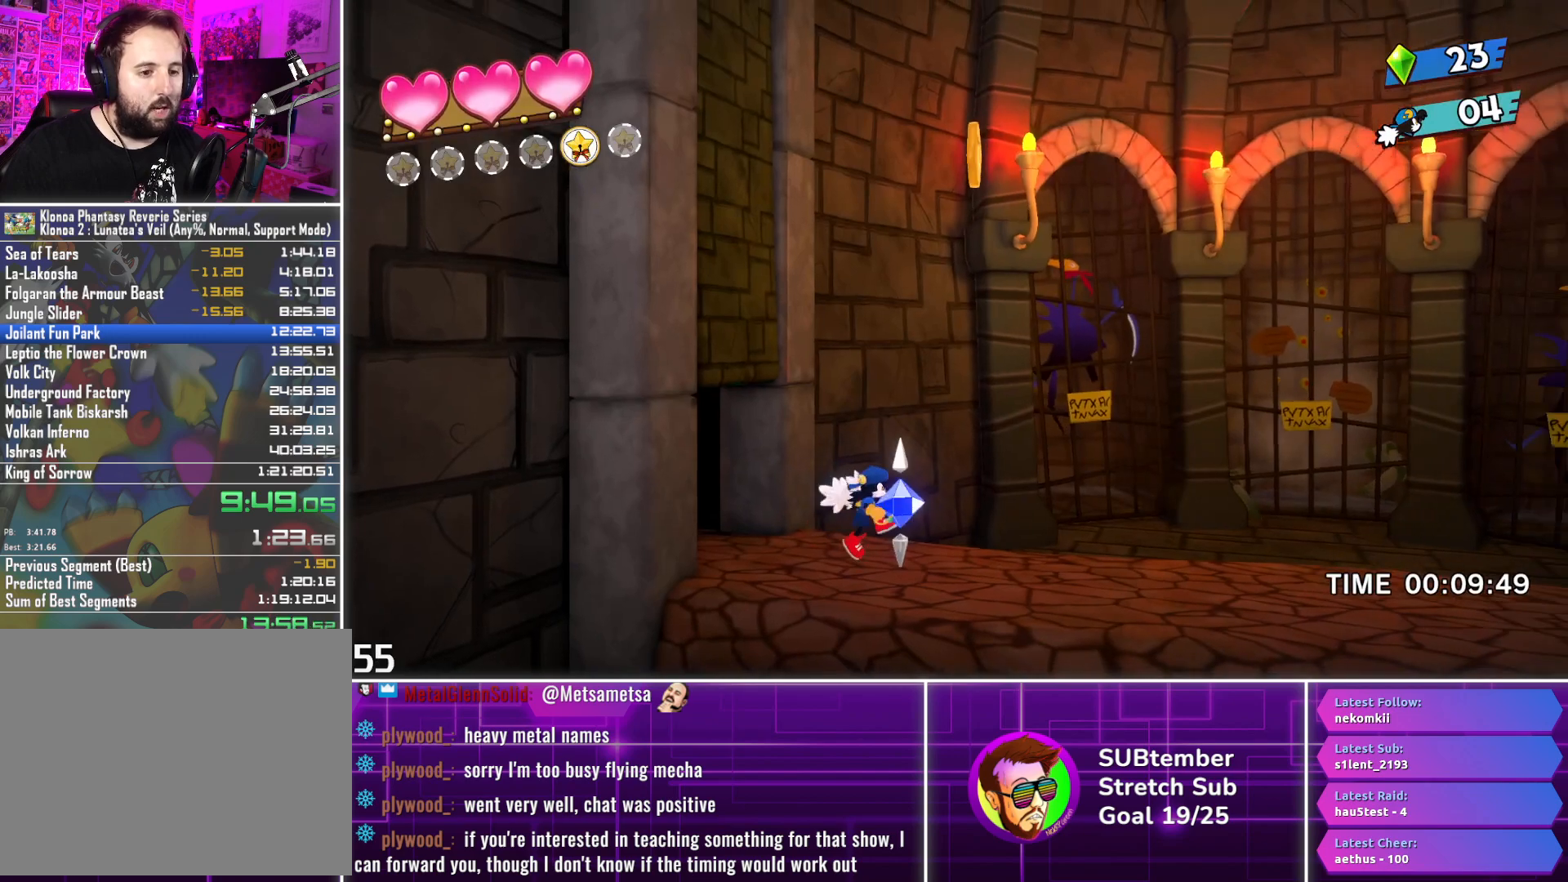
{"buttons": ["DPAD_RIGHT"], "left_stick": "center", "events": []}
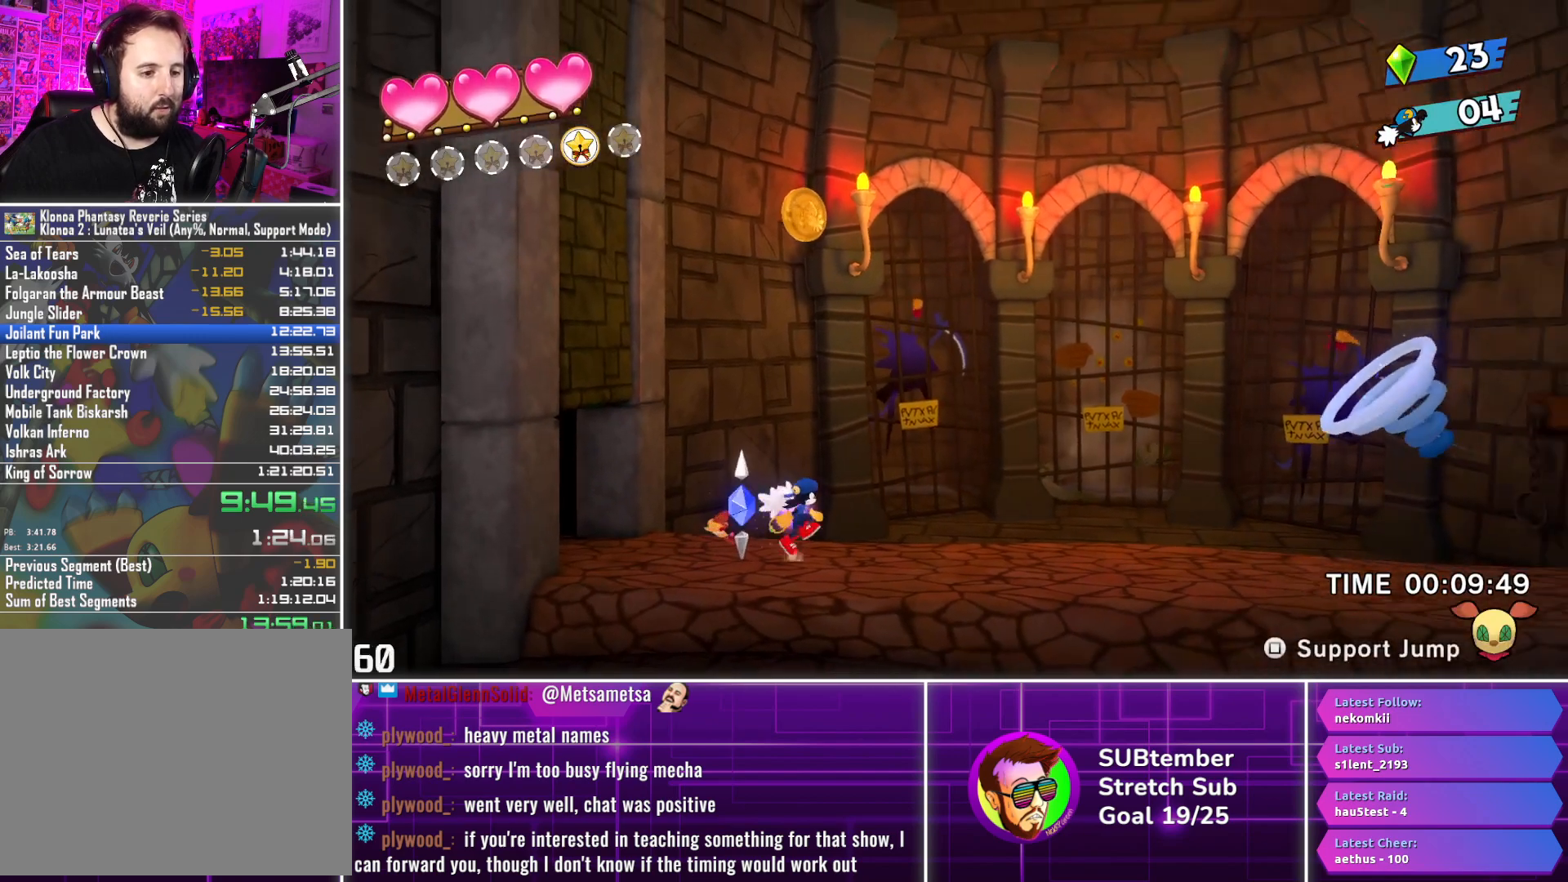
{"buttons": ["DPAD_RIGHT"], "left_stick": "center", "events": []}
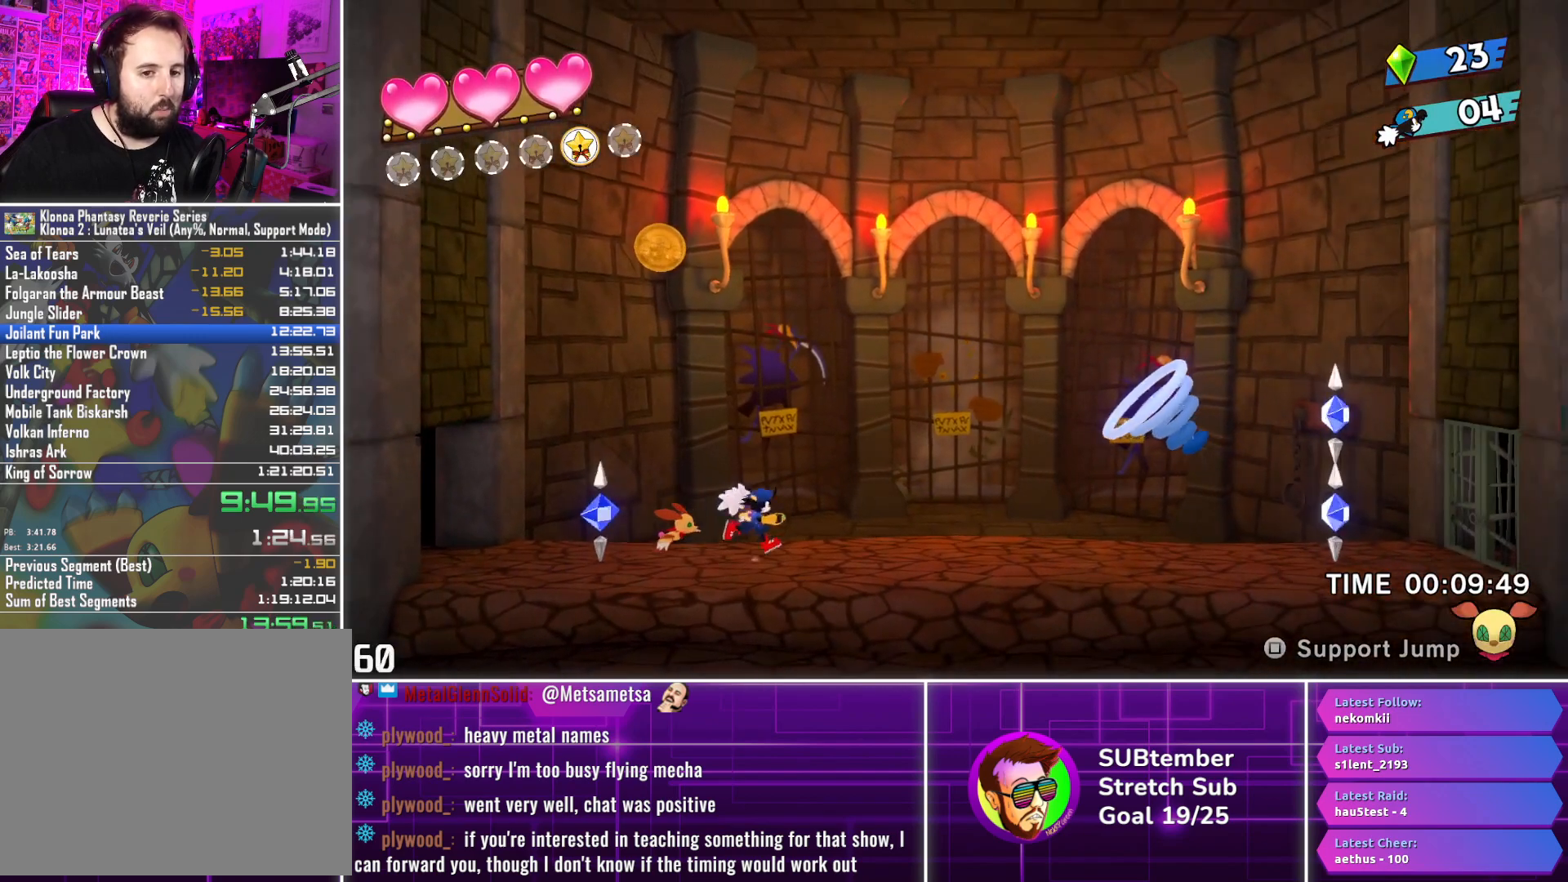
{"buttons": ["DPAD_RIGHT"], "left_stick": "center", "events": []}
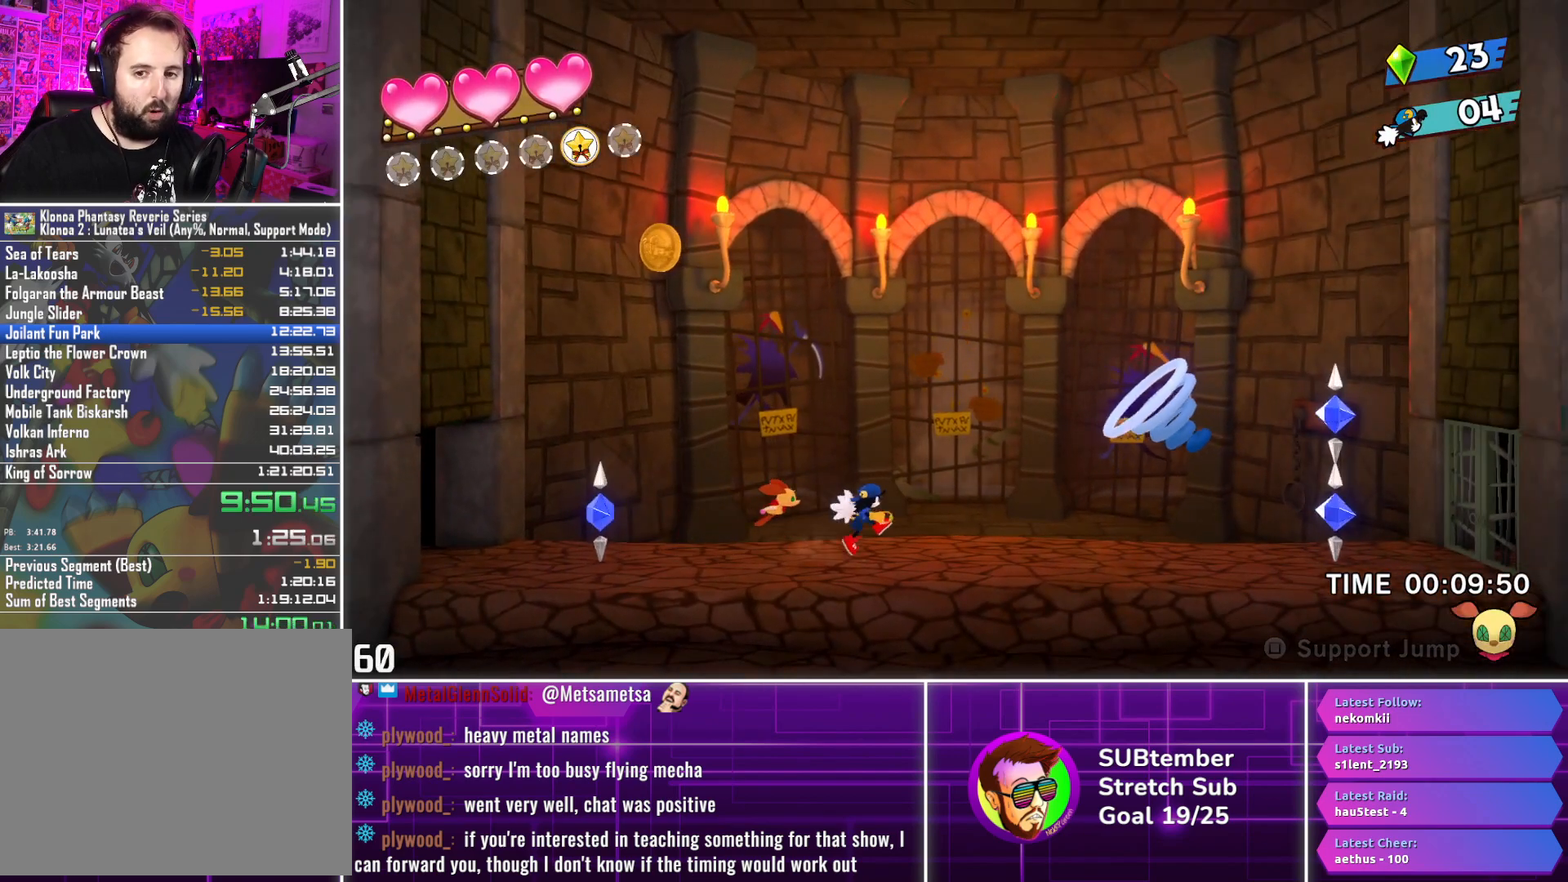
{"buttons": ["DPAD_RIGHT"], "left_stick": "center", "events": []}
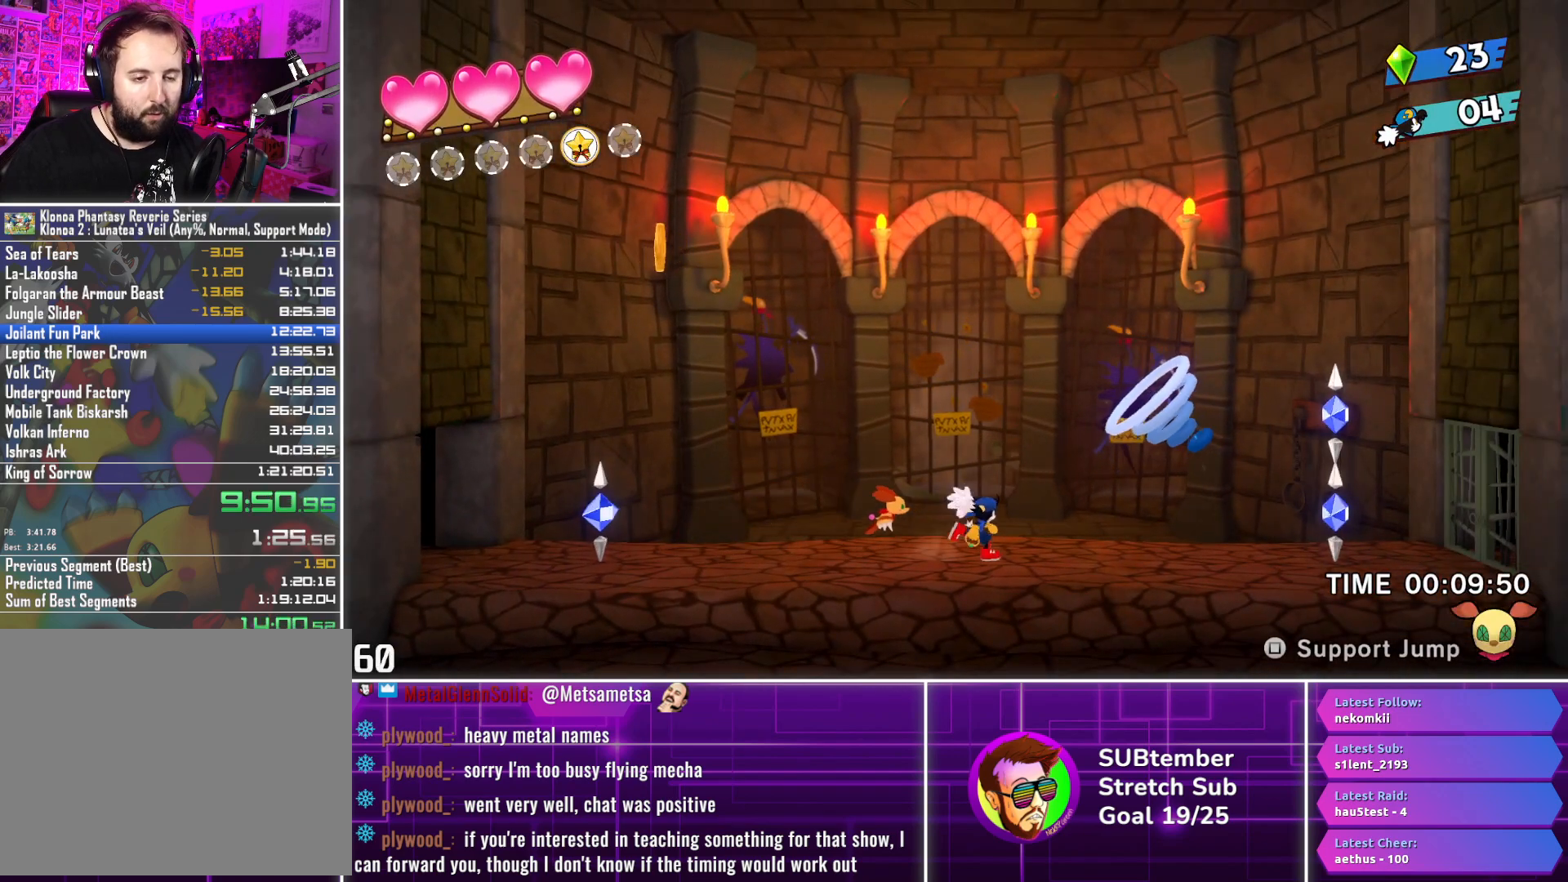
{"buttons": ["DPAD_RIGHT"], "left_stick": "center", "events": []}
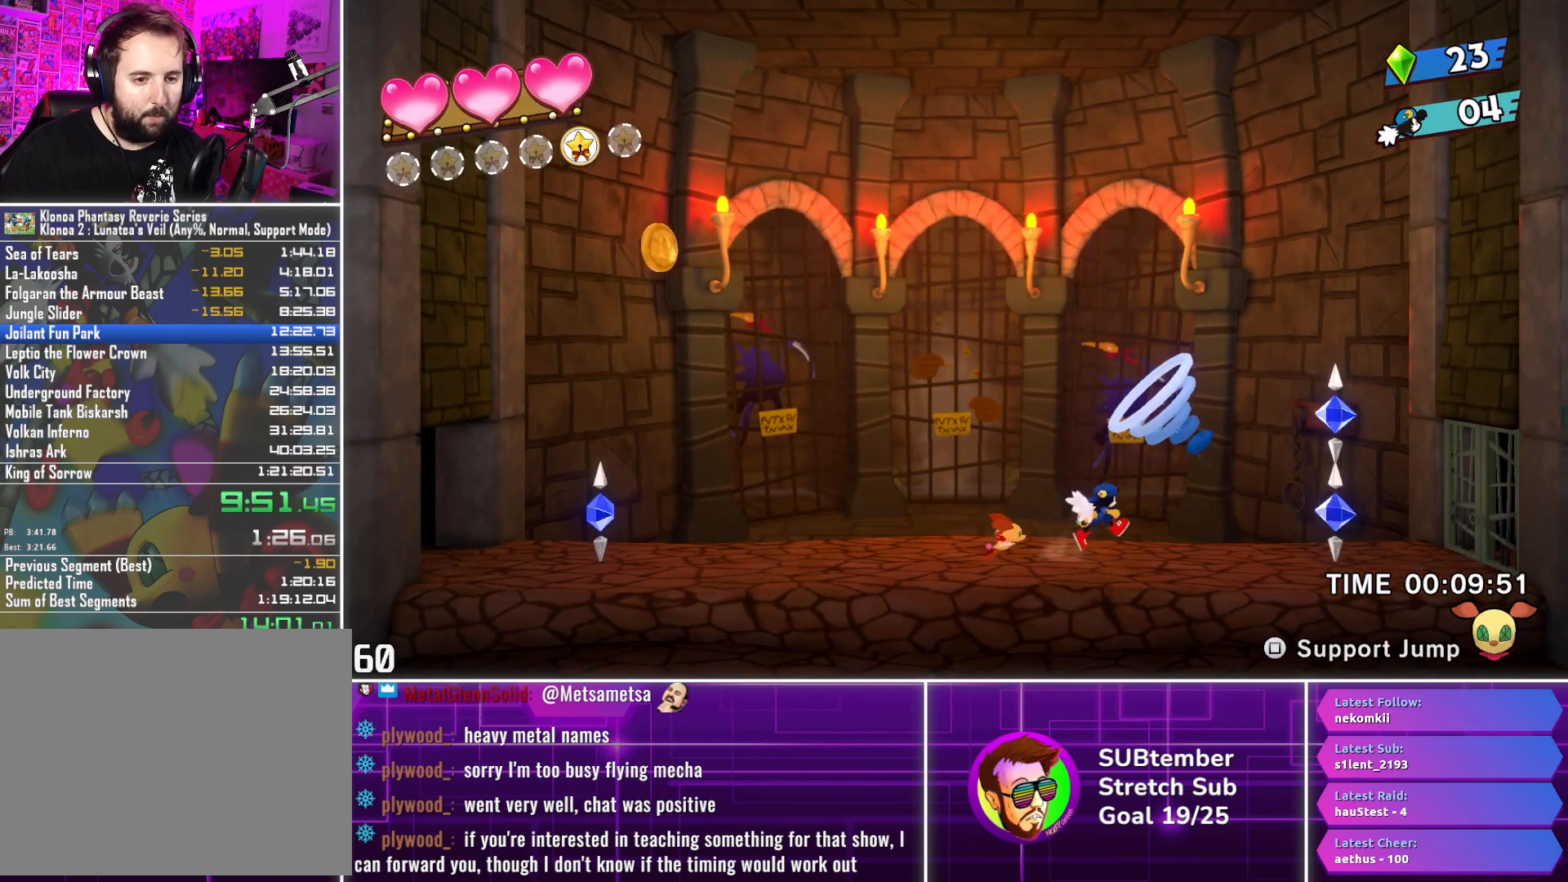
{"buttons": ["DPAD_RIGHT"], "left_stick": "center", "events": []}
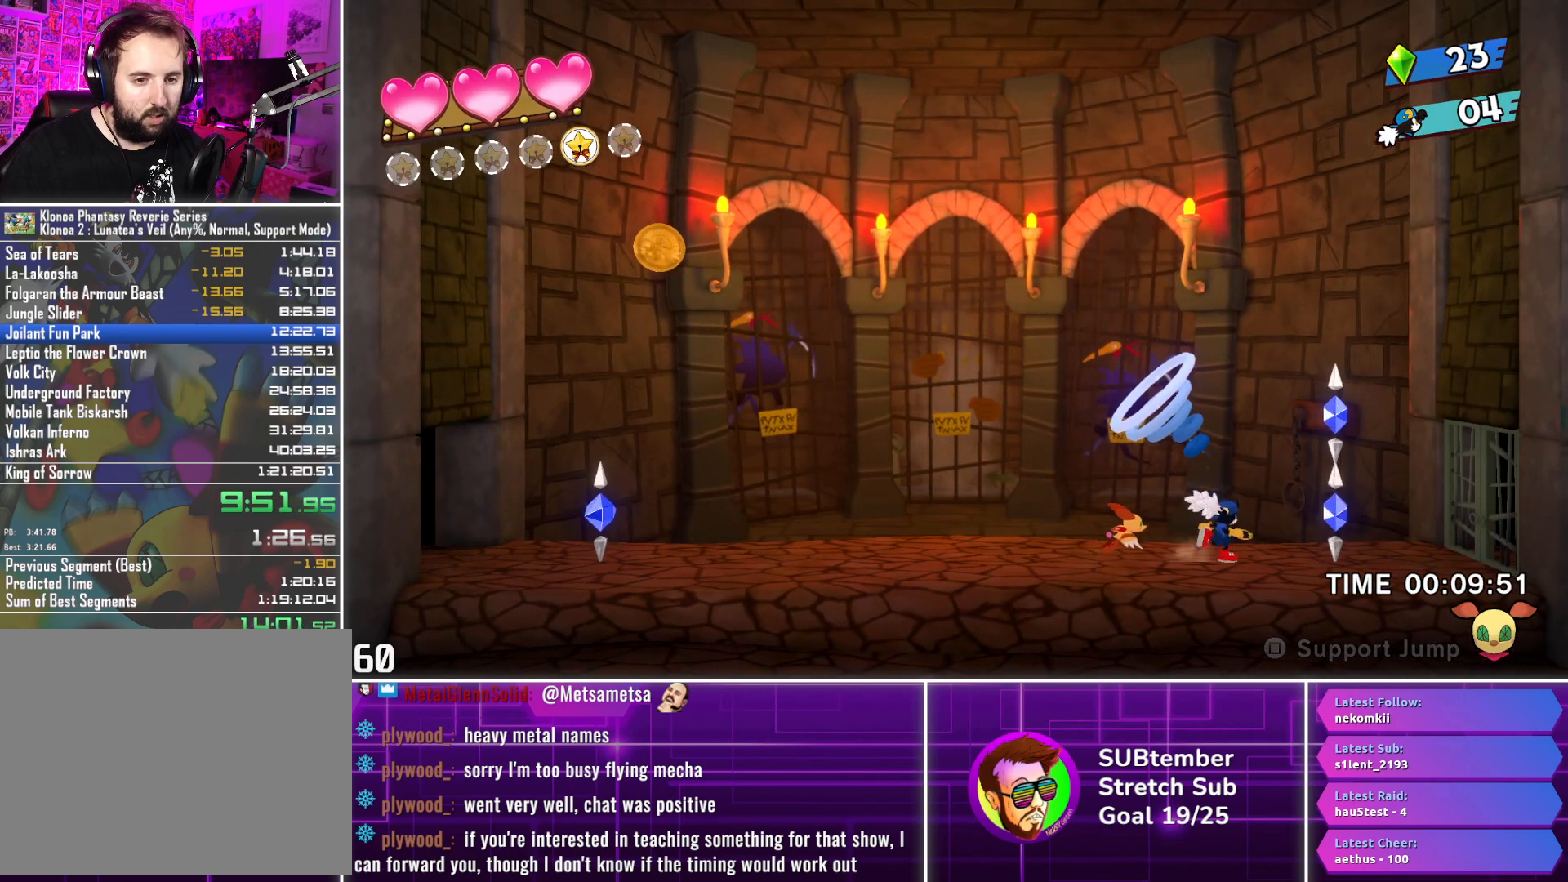
{"buttons": [], "left_stick": "center", "events": [[167, "SQUARE", "down"], [267, "DPAD_RIGHT", "up"], [267, "SQUARE", "up"], [333, "CROSS", "down"], [433, "CROSS", "up"]]}
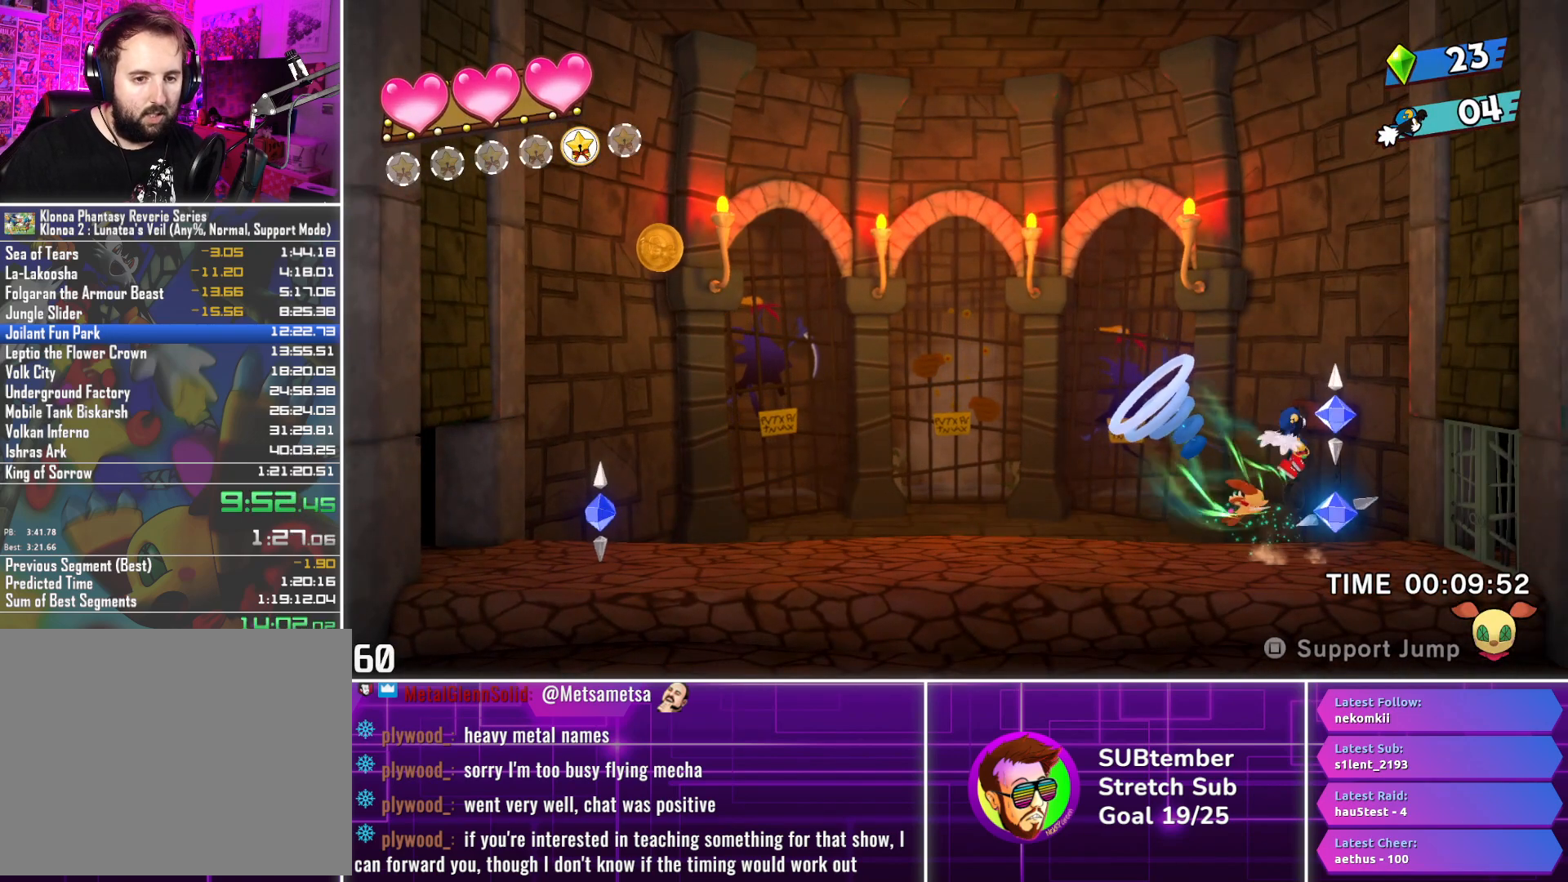
{"buttons": ["CROSS", "DPAD_LEFT"], "left_stick": "center", "events": [[33, "SQUARE", "down"], [117, "DPAD_LEFT", "down"], [117, "SQUARE", "up"], [467, "CROSS", "down"]]}
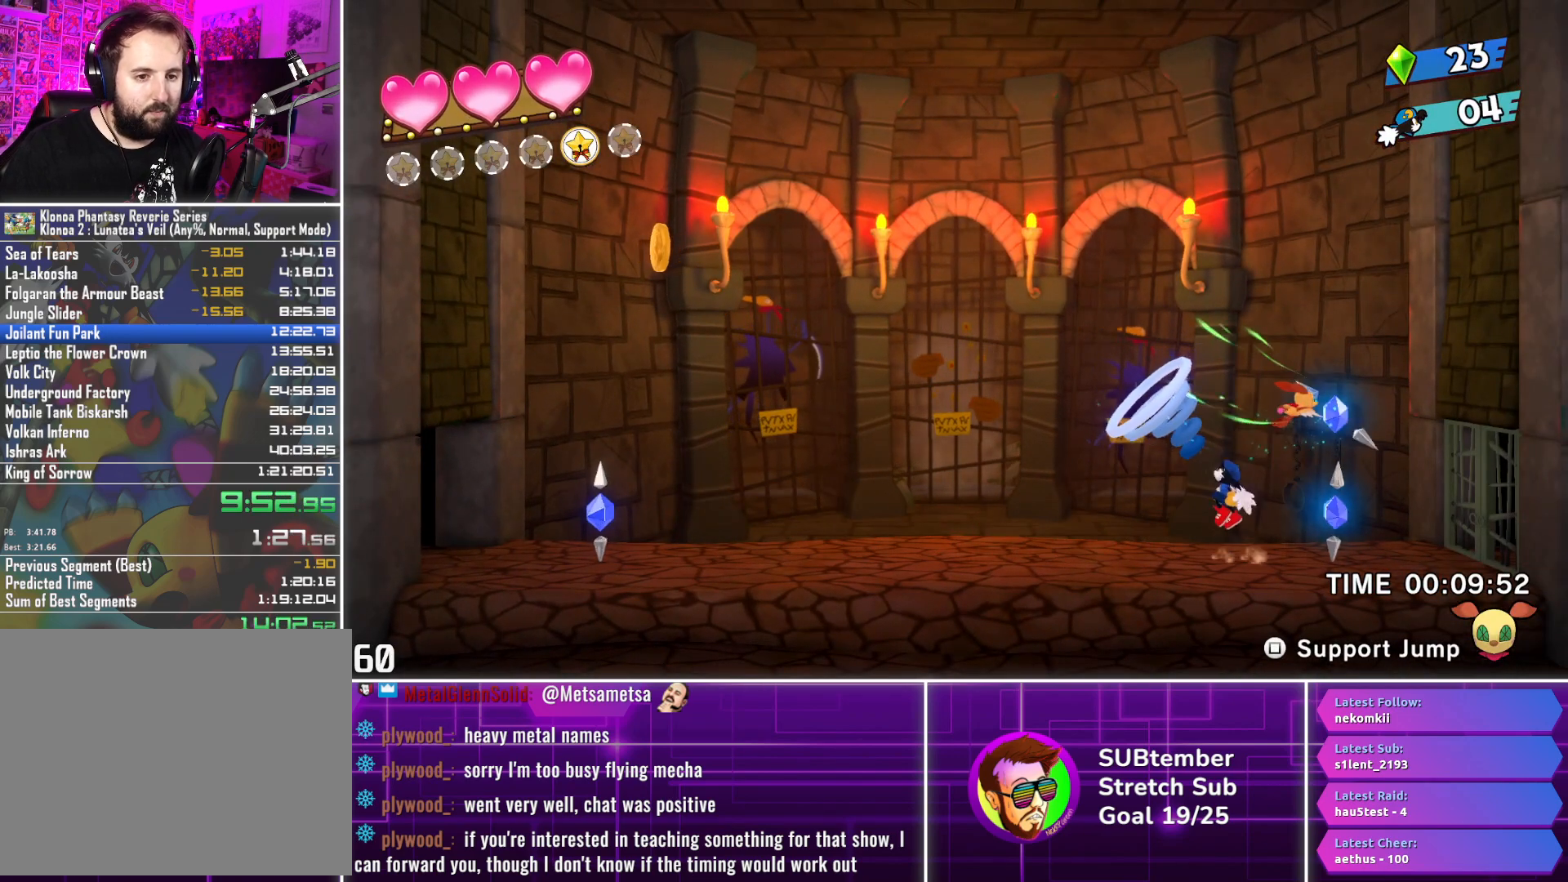
{"buttons": ["DPAD_LEFT"], "left_stick": "center", "events": [[50, "CROSS", "up"]]}
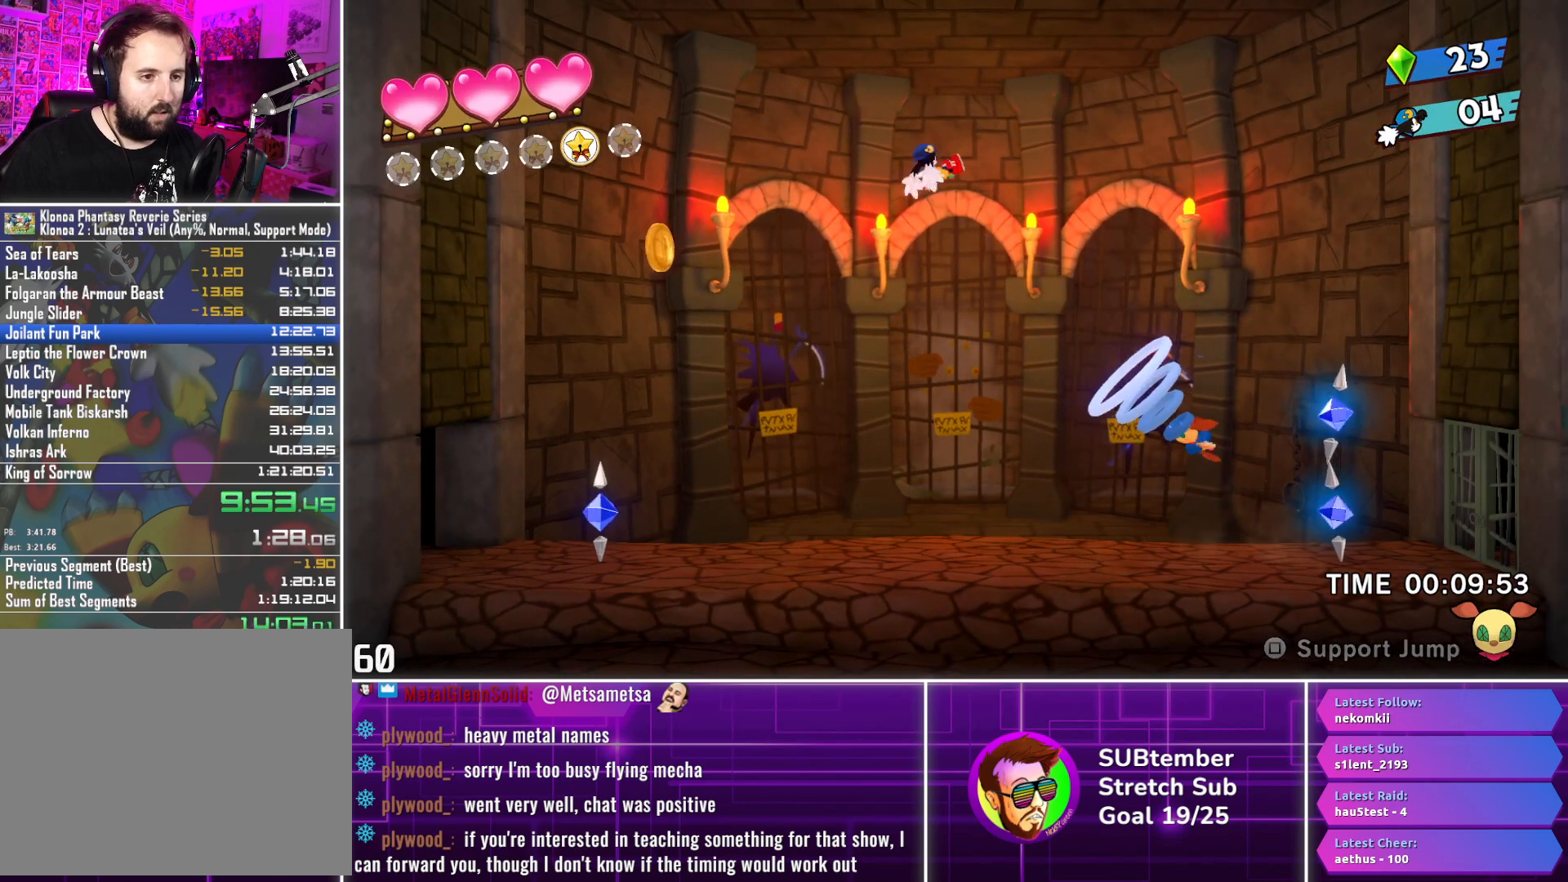
{"buttons": [], "left_stick": "center", "events": [[467, "DPAD_LEFT", "up"]]}
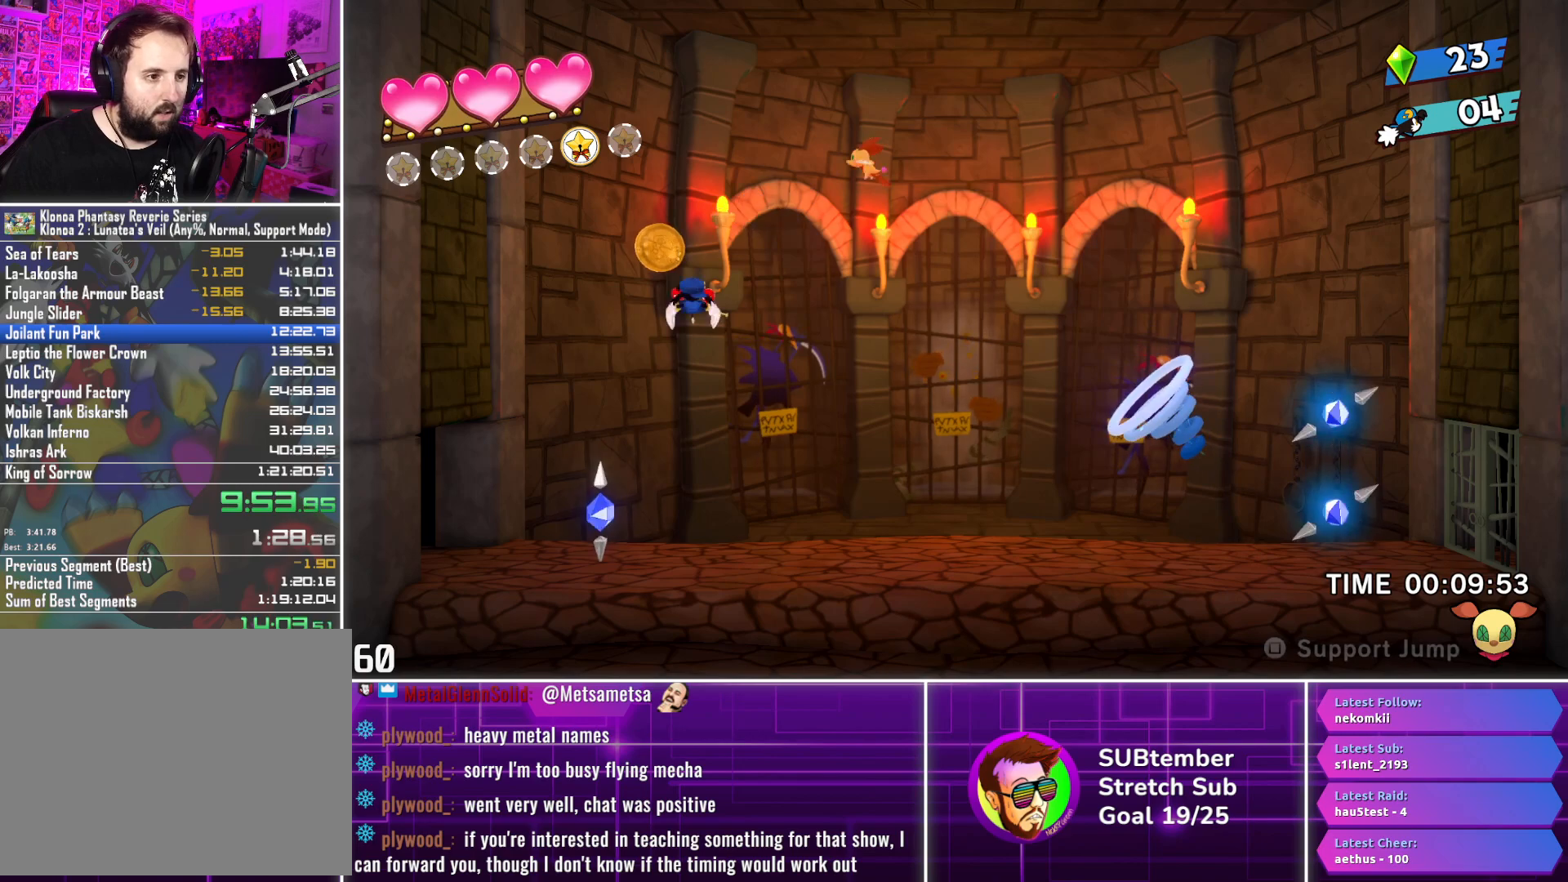
{"buttons": [], "left_stick": "center", "events": [[167, "DPAD_LEFT", "down"], [350, "DPAD_LEFT", "up"], [367, "SQUARE", "down"], [450, "SQUARE", "up"]]}
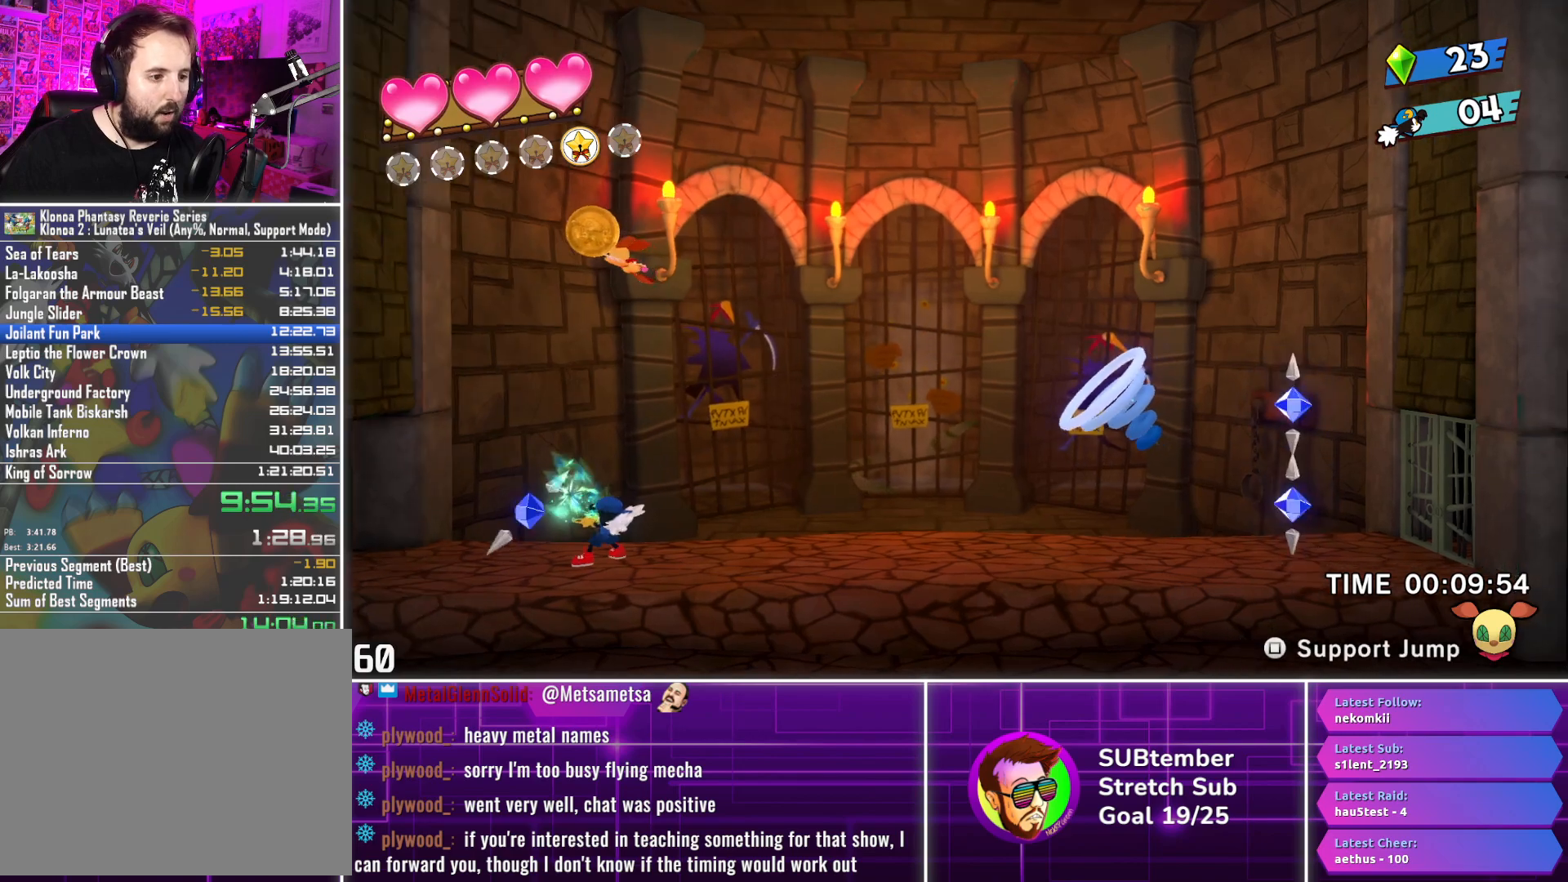
{"buttons": ["DPAD_RIGHT"], "left_stick": "center", "events": [[17, "DPAD_RIGHT", "down"]]}
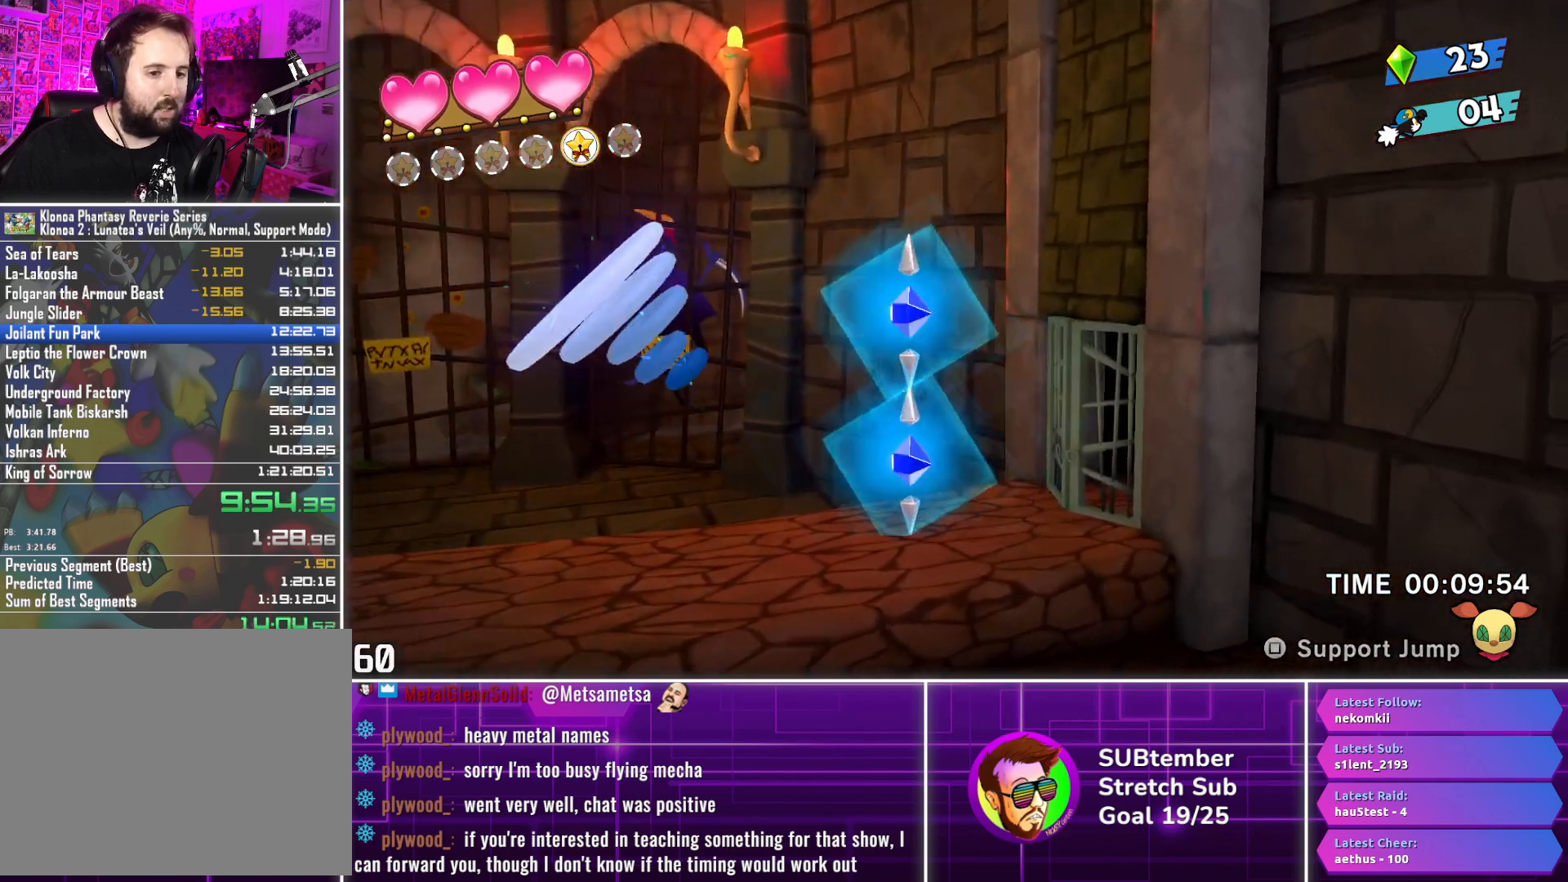
{"buttons": ["DPAD_RIGHT"], "left_stick": "center", "events": []}
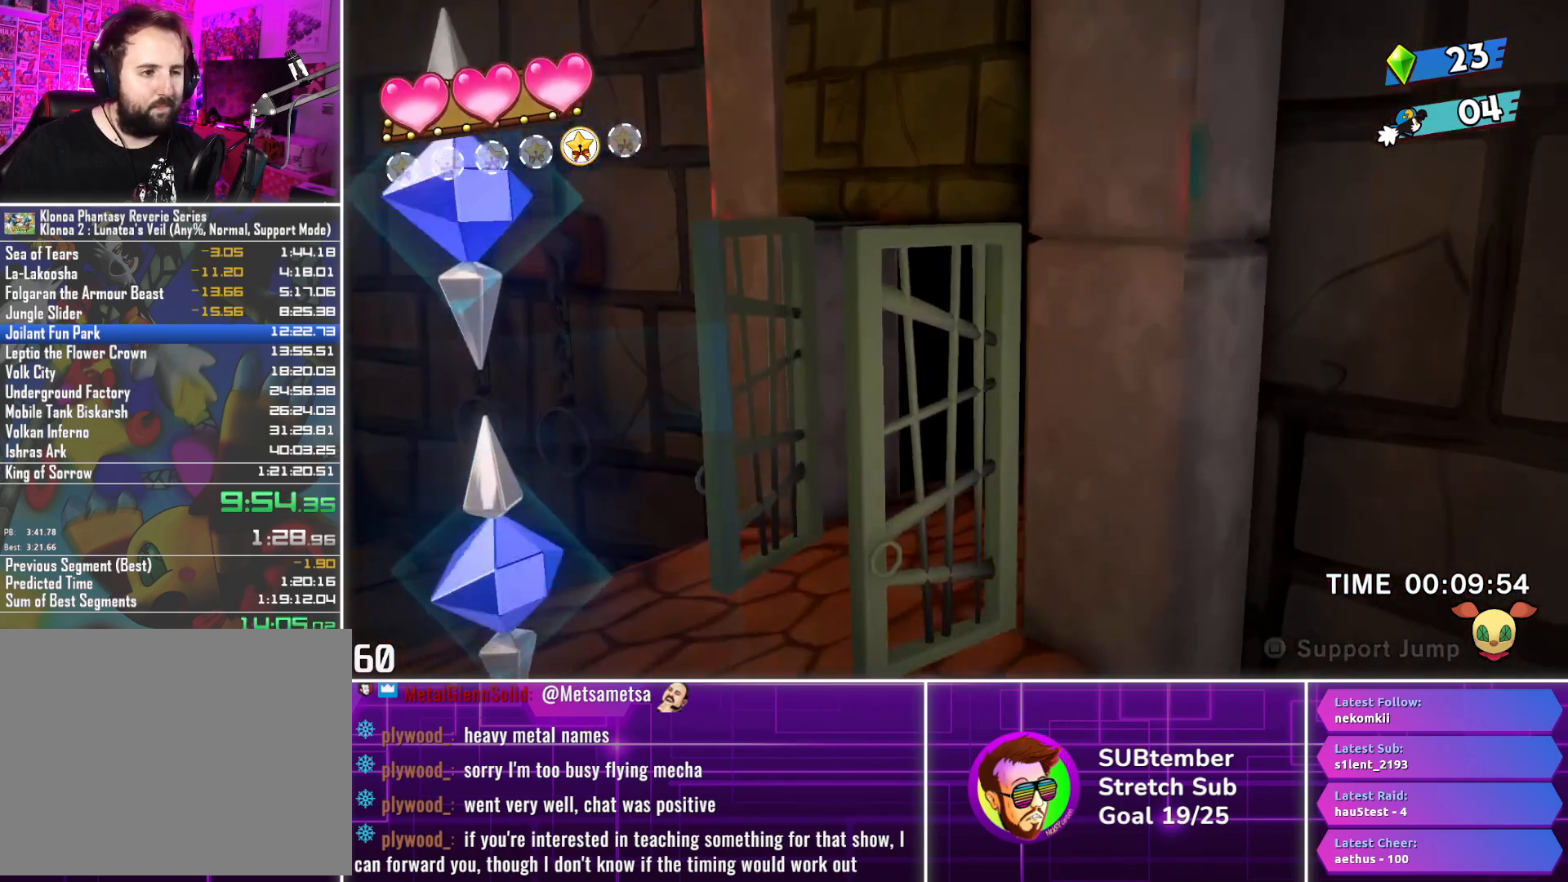
{"buttons": ["DPAD_RIGHT"], "left_stick": "center", "events": []}
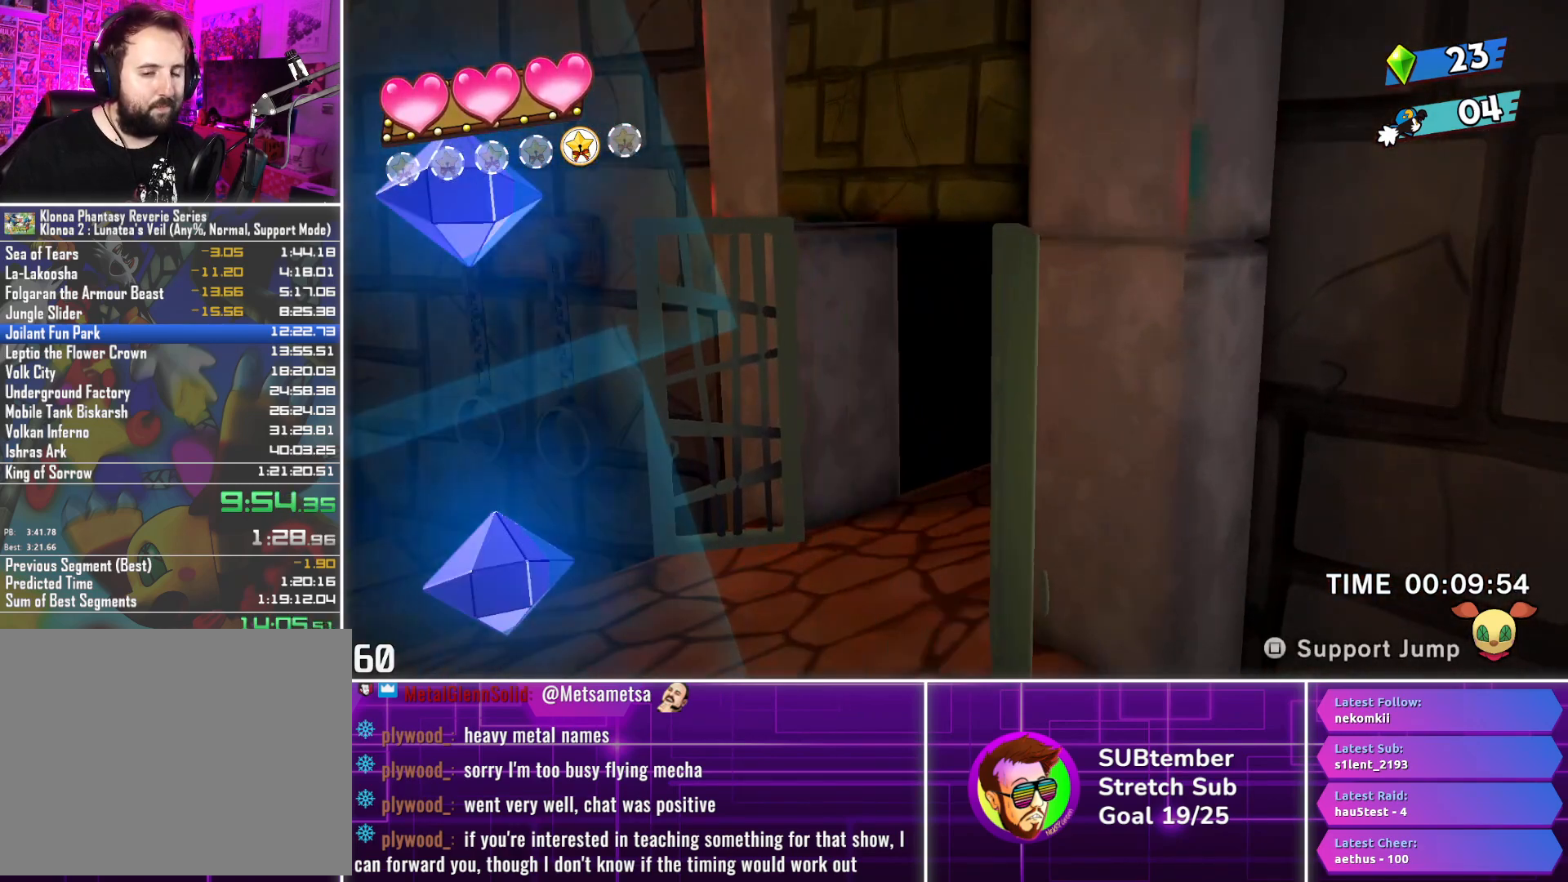
{"buttons": ["DPAD_RIGHT"], "left_stick": "center", "events": []}